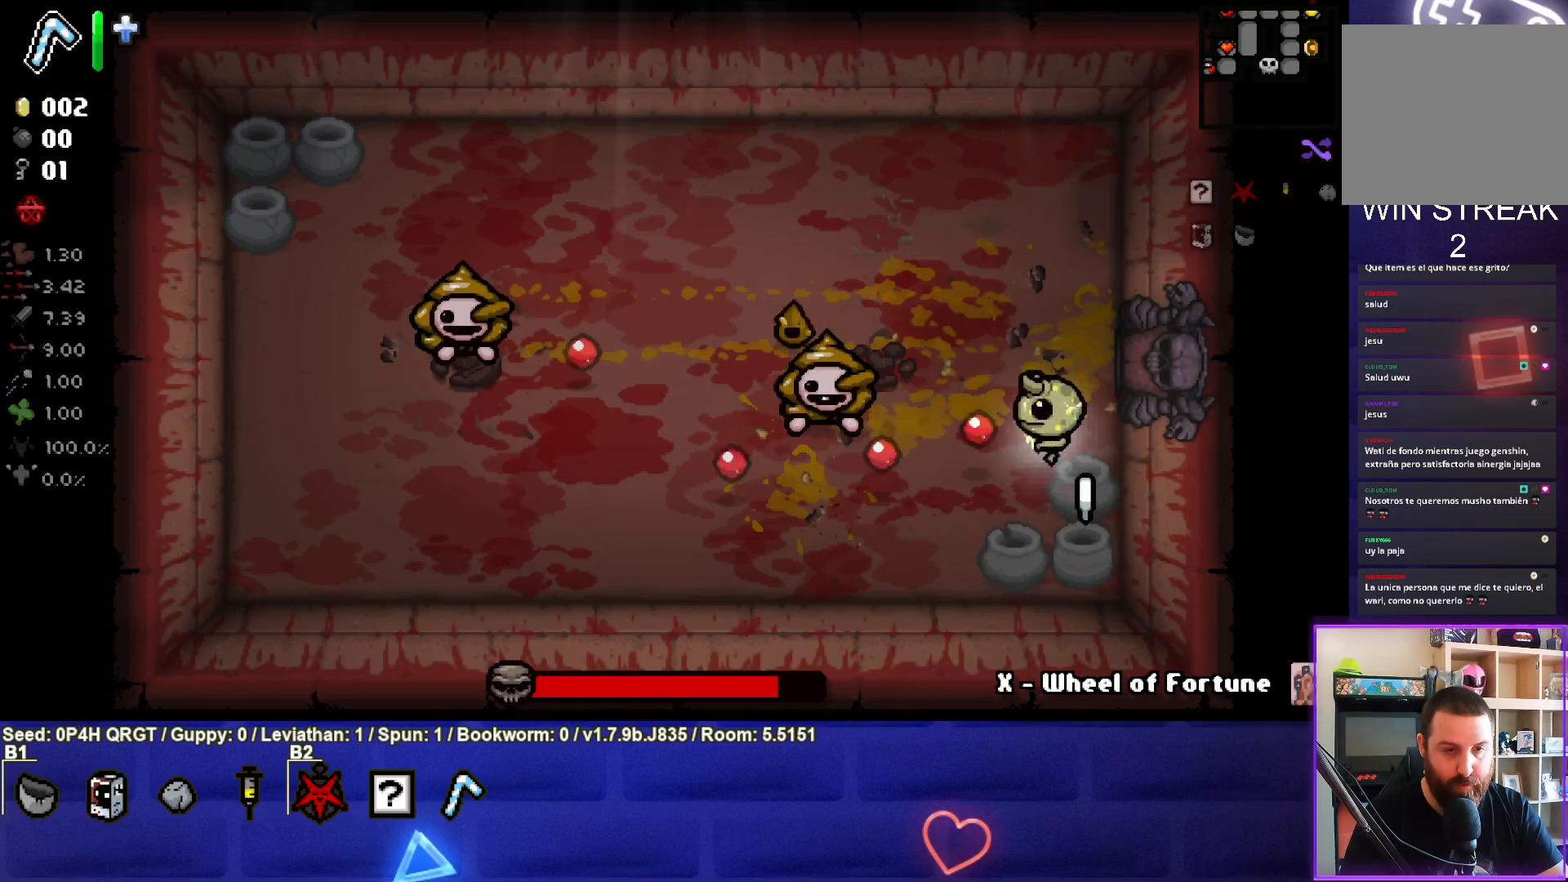
Gameplay with a controller (PlayStation layout); each line is a JSON object with the inputs held at the frame after it. "events" lists button and stick changes between this image and that frame as [ms after this image, input, new state], when the widget could be followed in between.
{"buttons": ["SQUARE"], "left_stick": "left", "right_stick": "center", "events": [[167, "left_stick", "right"], [283, "left_stick", "center"], [333, "left_stick", "left"]]}
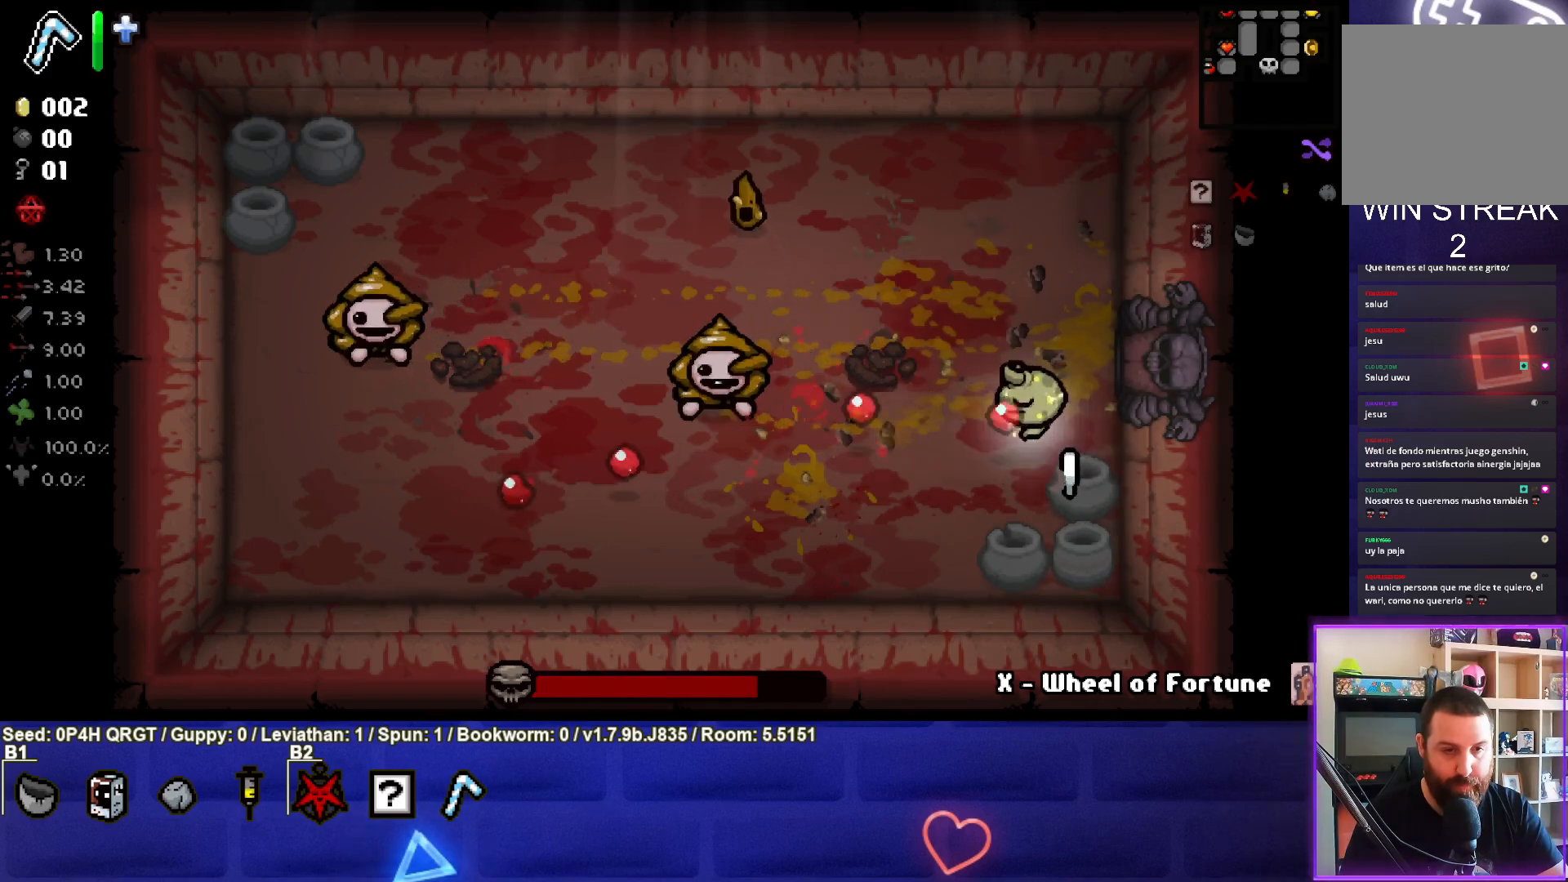
{"buttons": ["SQUARE"], "left_stick": "center", "right_stick": "center", "events": [[233, "left_stick", "center"], [350, "left_stick", "left"], [483, "left_stick", "center"]]}
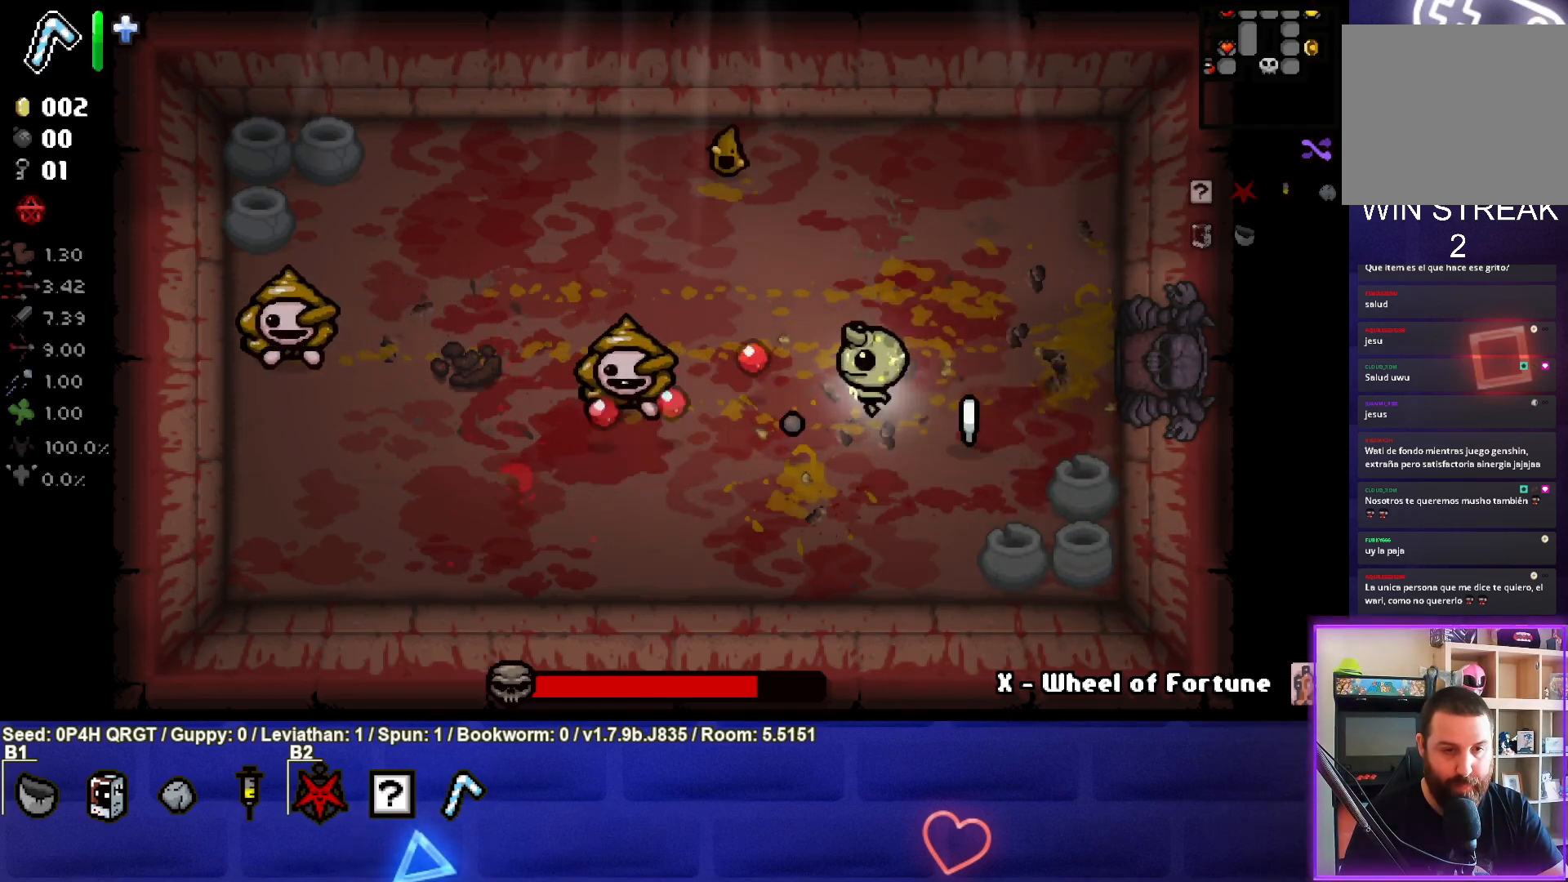
{"buttons": ["SQUARE"], "left_stick": "left", "right_stick": "center", "events": [[217, "left_stick", "left"]]}
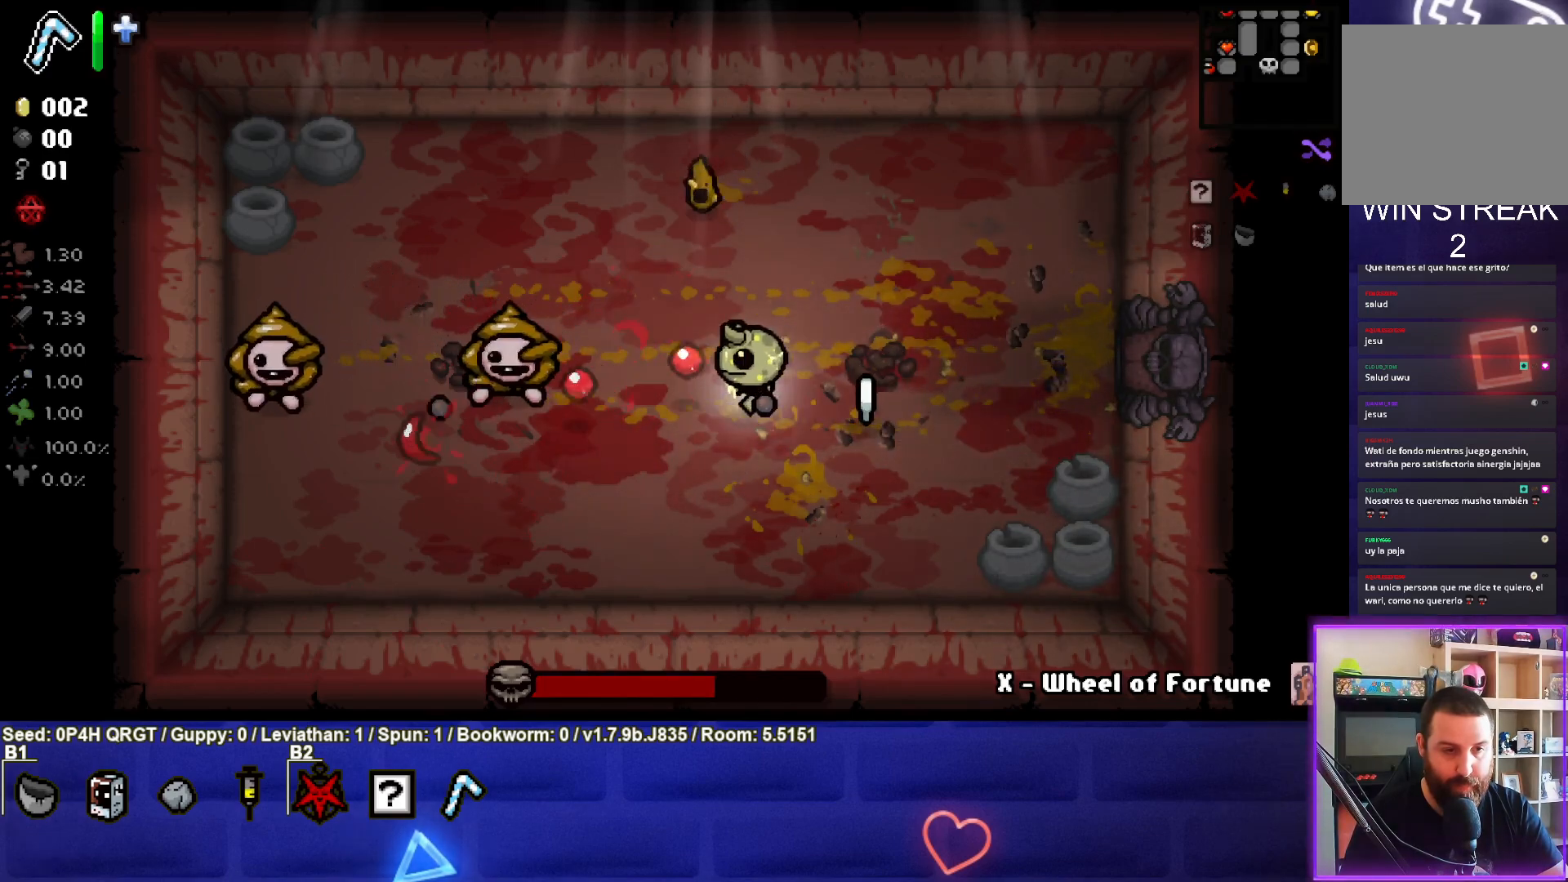
{"buttons": ["SQUARE"], "left_stick": "right", "right_stick": "center", "events": [[150, "left_stick", "down-right"], [450, "left_stick", "right"]]}
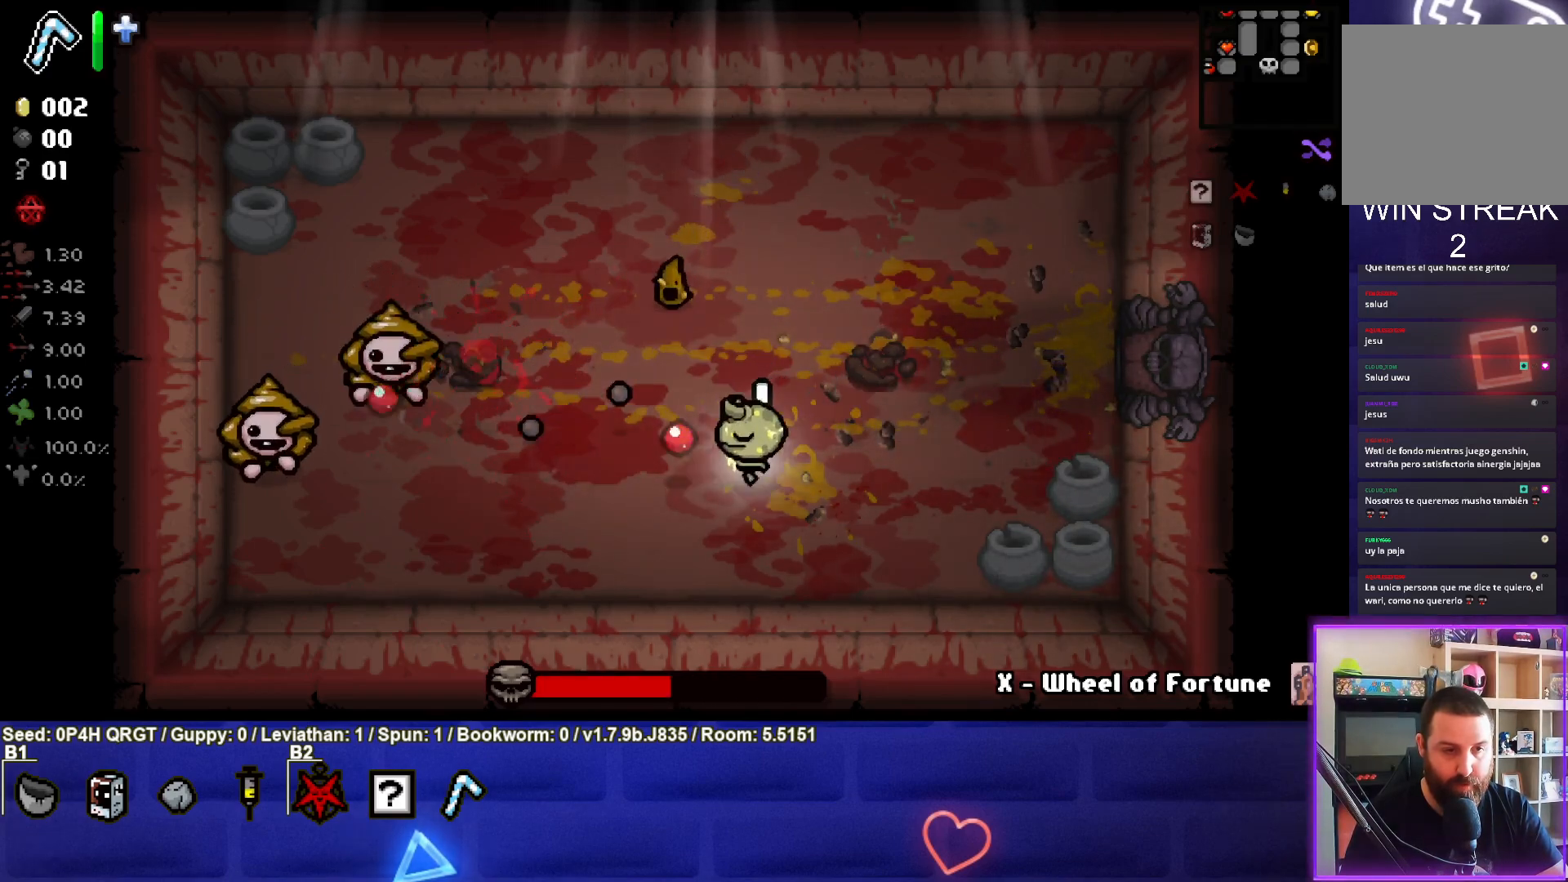
{"buttons": ["SQUARE"], "left_stick": "center", "right_stick": "center", "events": [[367, "SQUARE", "up"], [433, "SQUARE", "down"], [433, "left_stick", "center"]]}
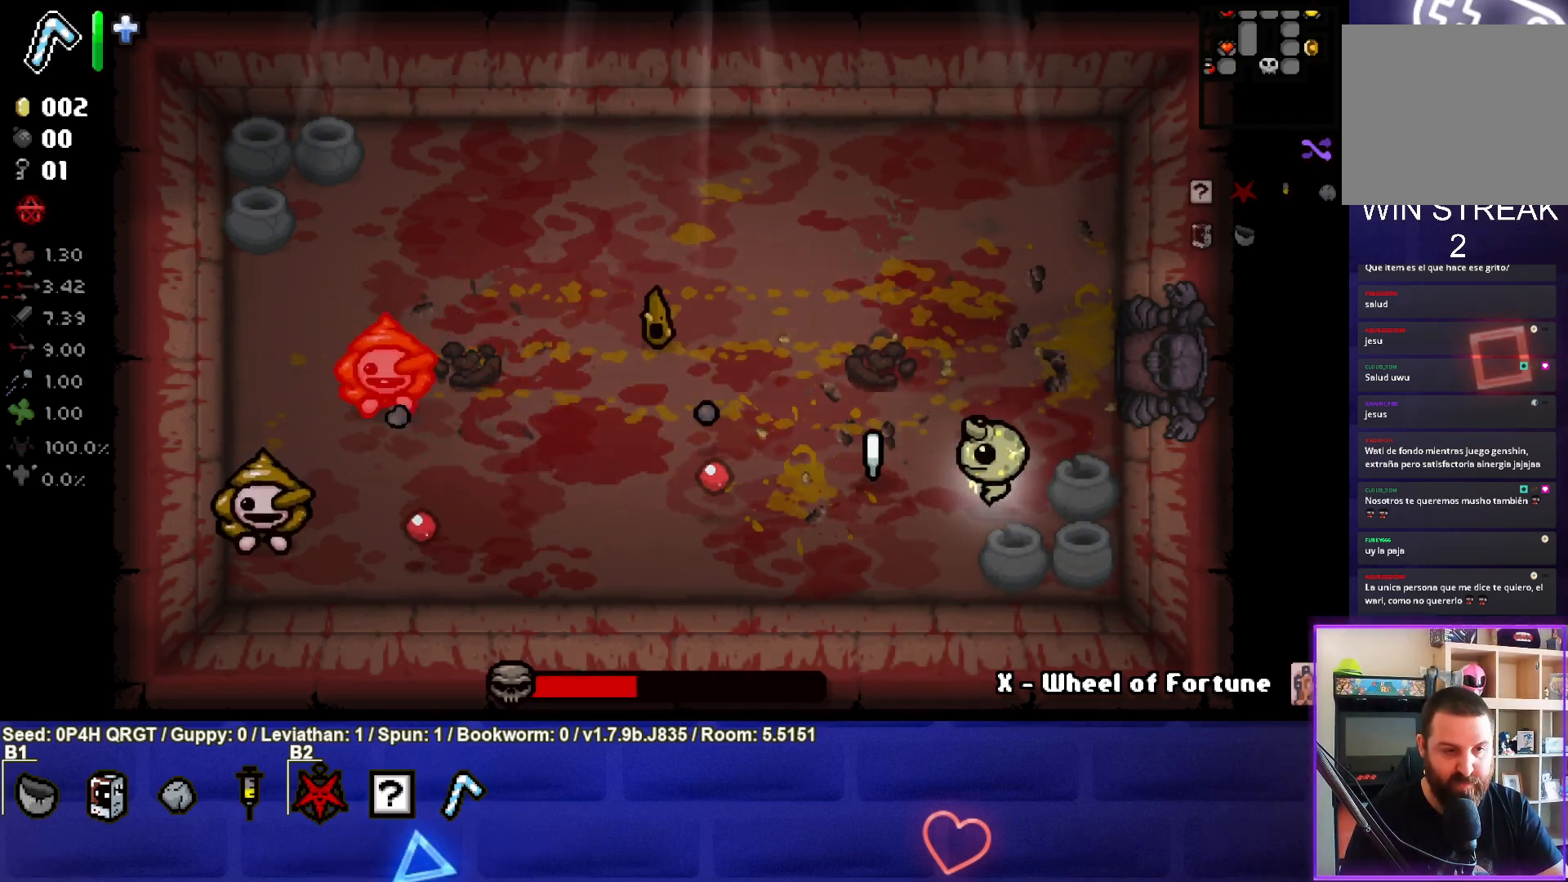
{"buttons": ["SQUARE"], "left_stick": "center", "right_stick": "center", "events": [[17, "left_stick", "down-left"], [200, "left_stick", "right"], [467, "left_stick", "center"]]}
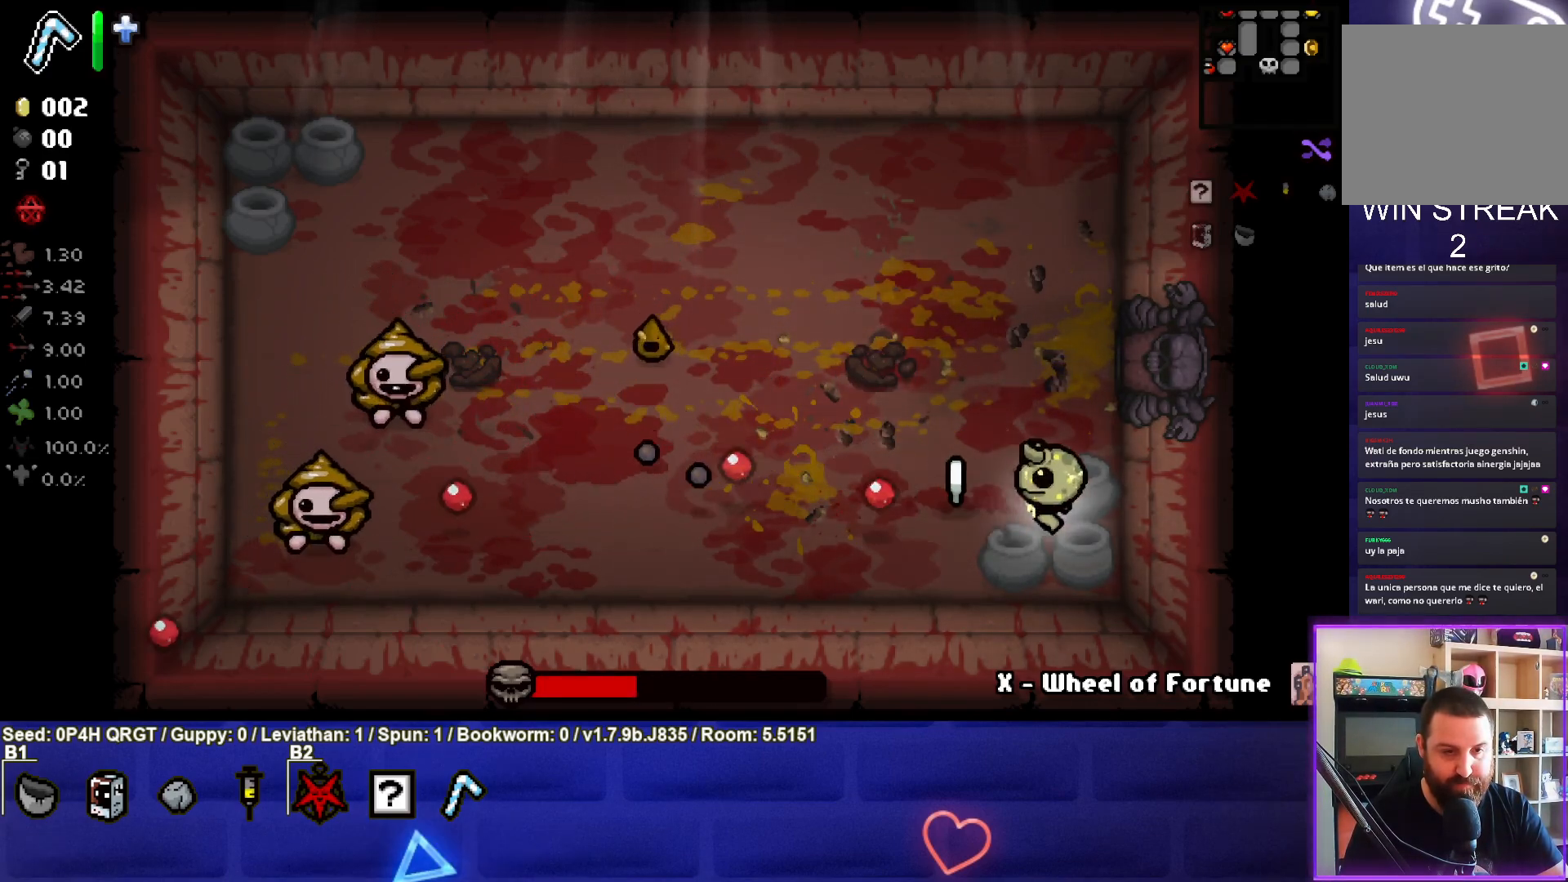
{"buttons": ["SQUARE"], "left_stick": "center", "right_stick": "center", "events": [[367, "left_stick", "right"], [467, "left_stick", "center"]]}
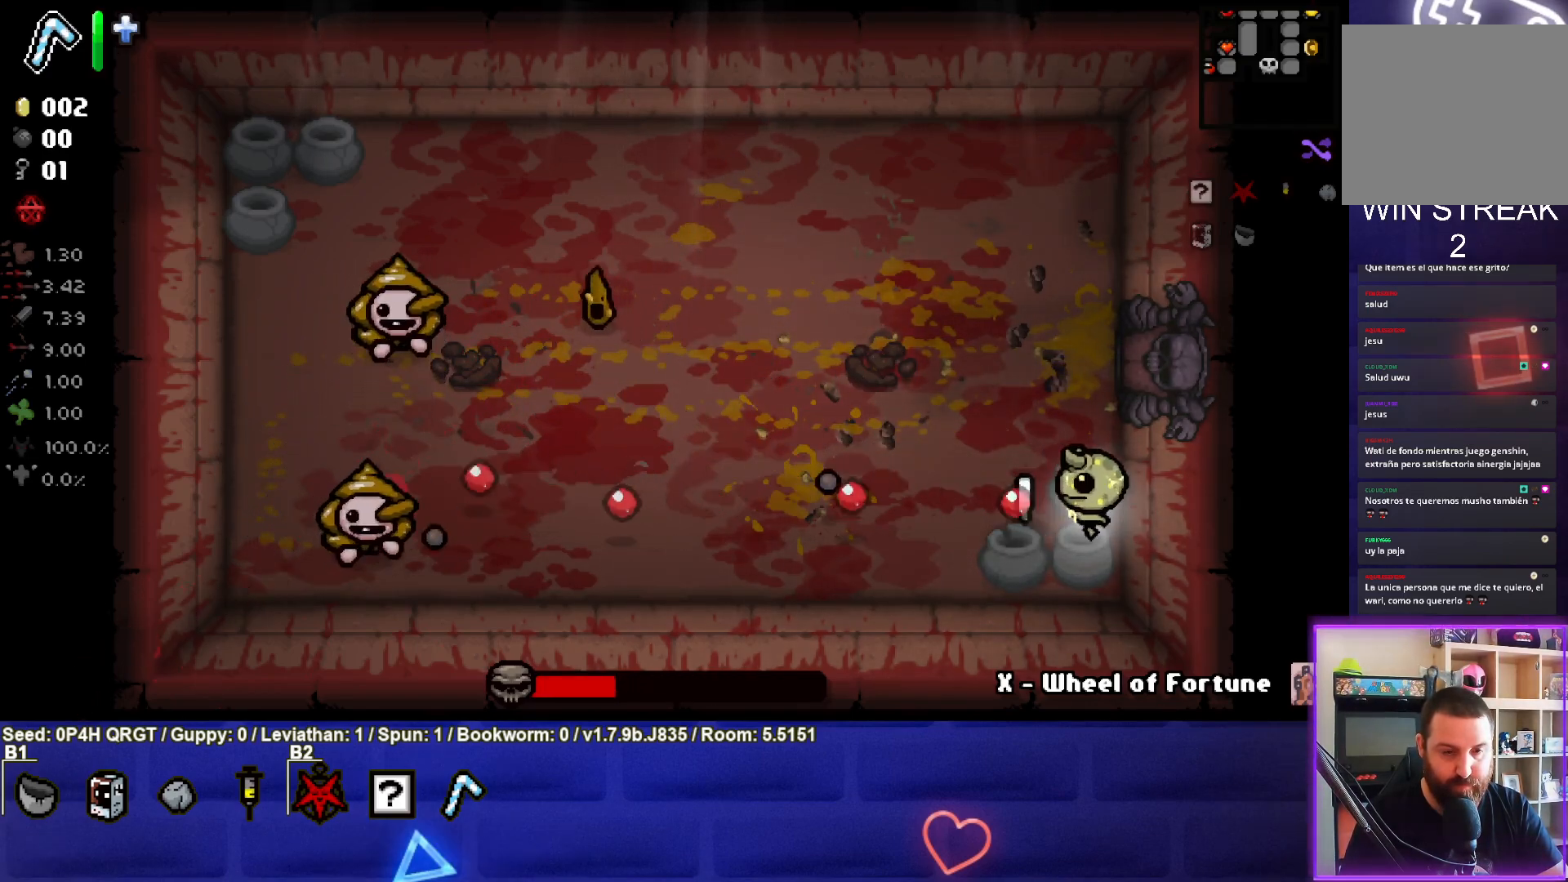
{"buttons": ["SQUARE"], "left_stick": "down-left", "right_stick": "center", "events": [[417, "left_stick", "down-left"]]}
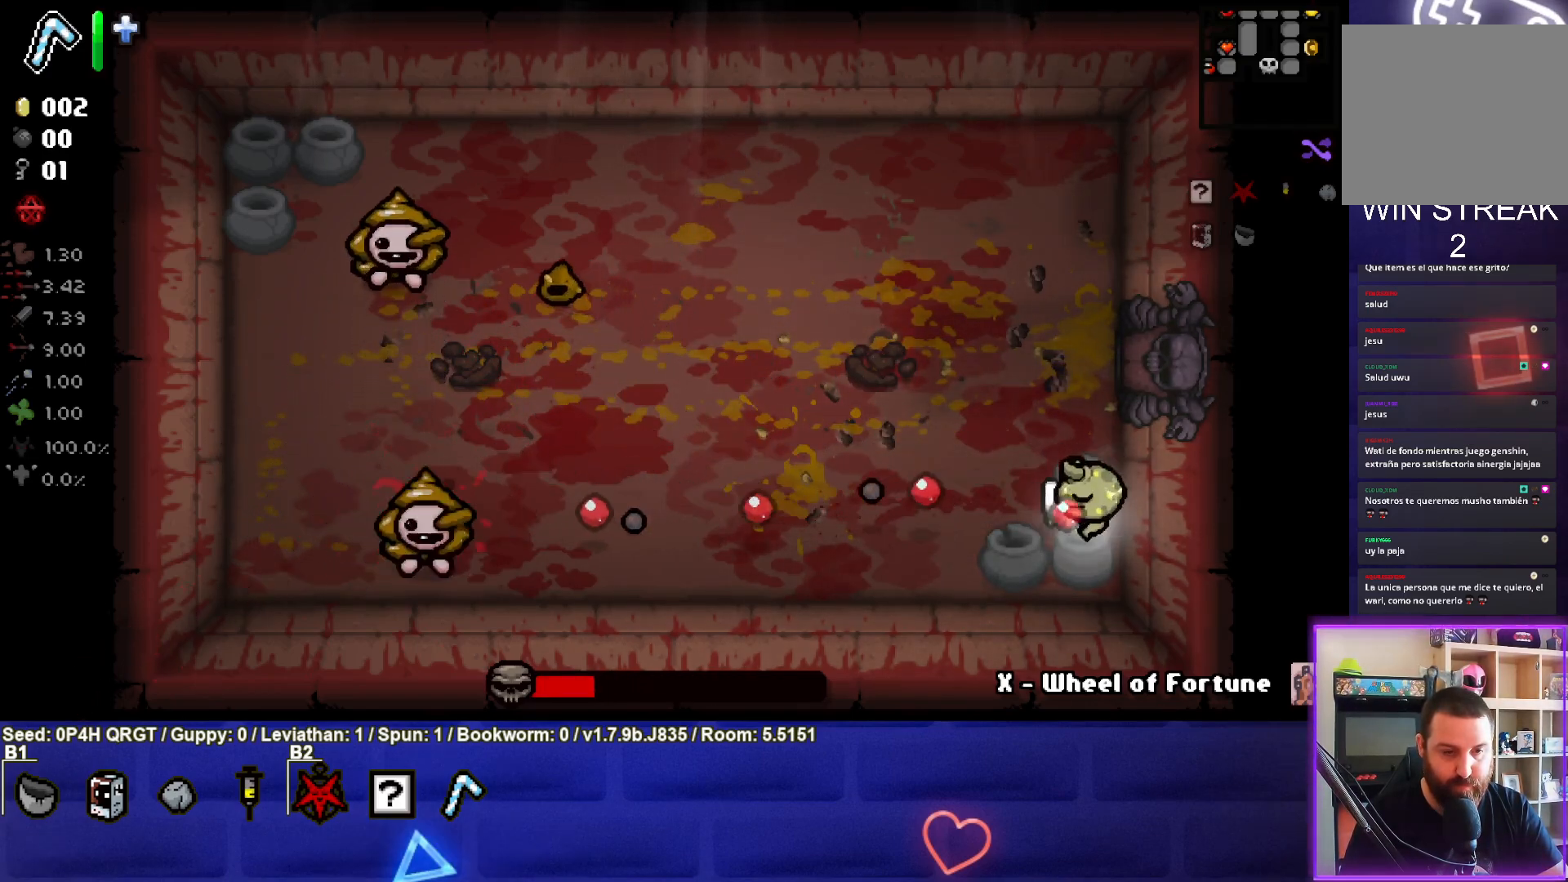
{"buttons": ["SQUARE"], "left_stick": "center", "right_stick": "center", "events": [[50, "left_stick", "center"], [383, "left_stick", "left"], [500, "left_stick", "center"]]}
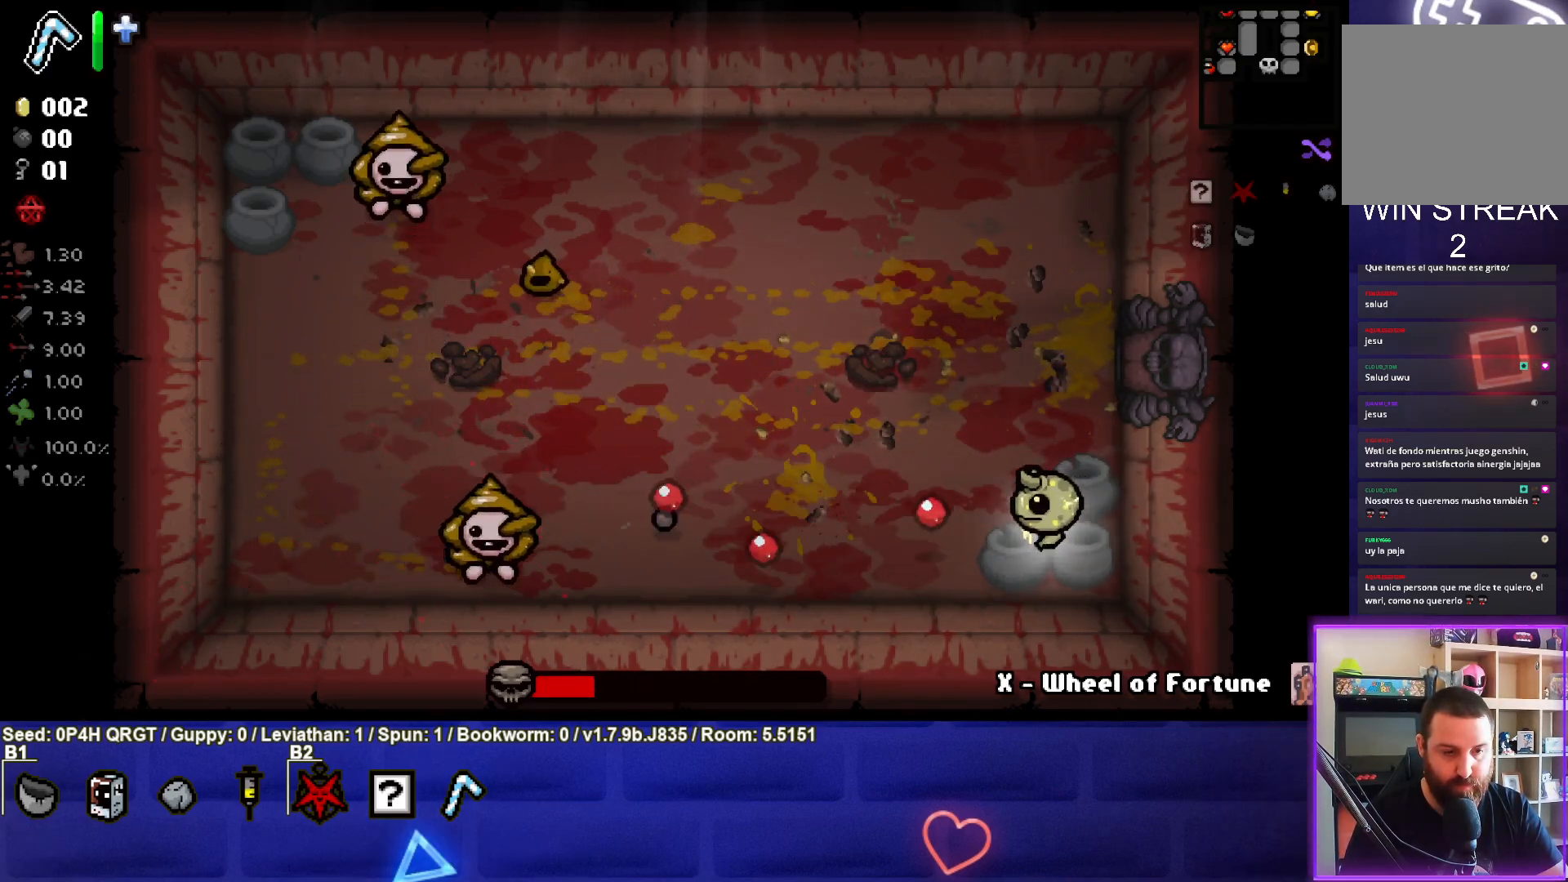
{"buttons": ["SQUARE"], "left_stick": "left", "right_stick": "center", "events": [[83, "left_stick", "right"], [183, "left_stick", "center"], [250, "left_stick", "left"]]}
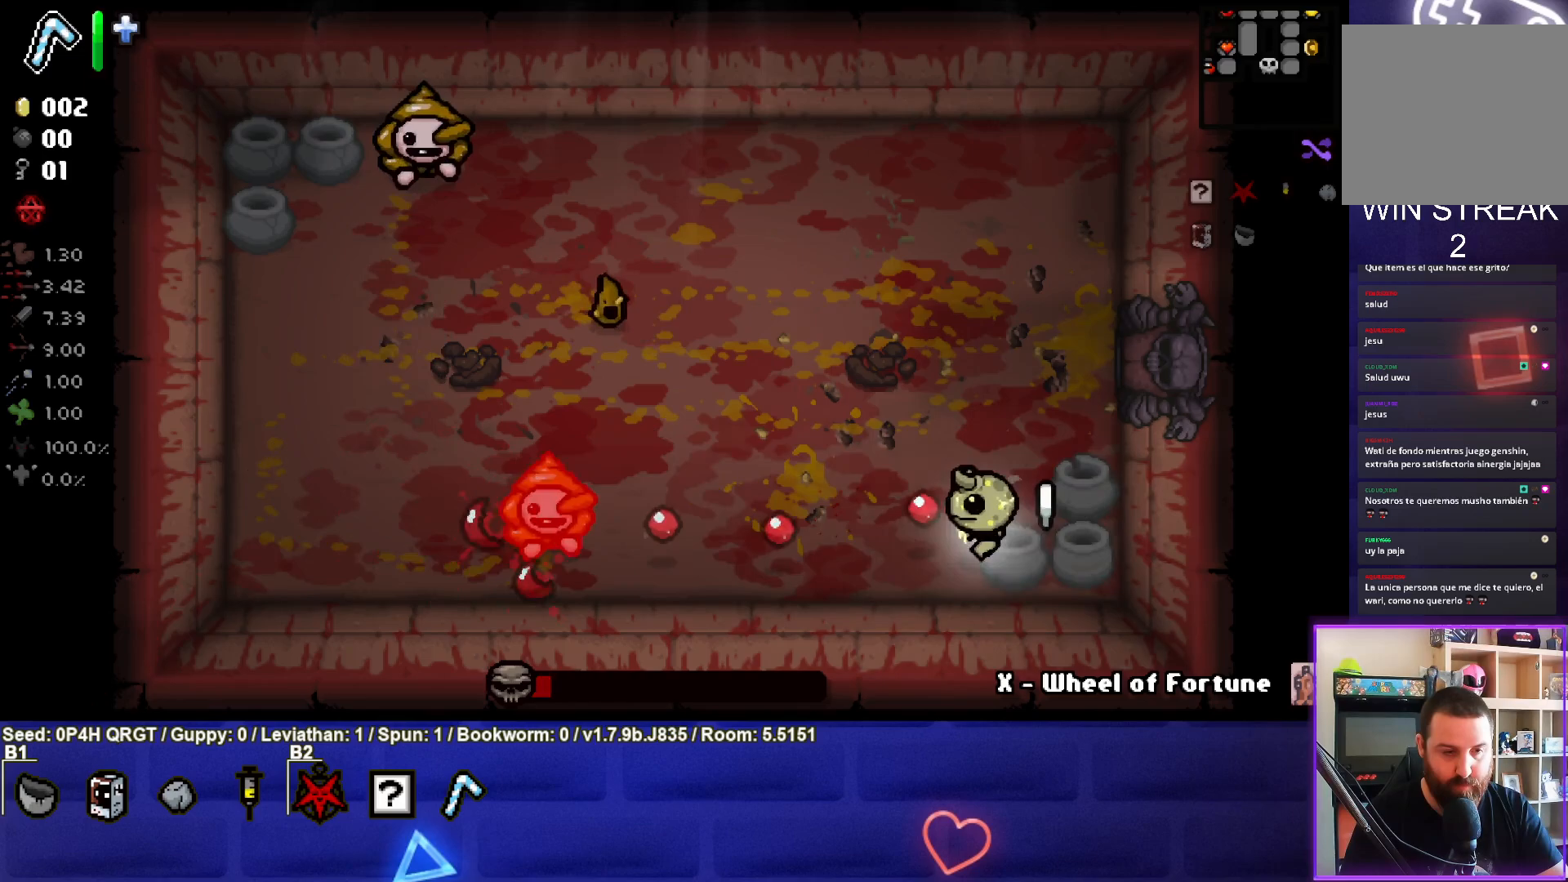
{"buttons": ["SQUARE"], "left_stick": "up-right", "right_stick": "center", "events": [[100, "left_stick", "center"], [150, "left_stick", "up-right"], [333, "left_stick", "center"], [433, "left_stick", "up-right"]]}
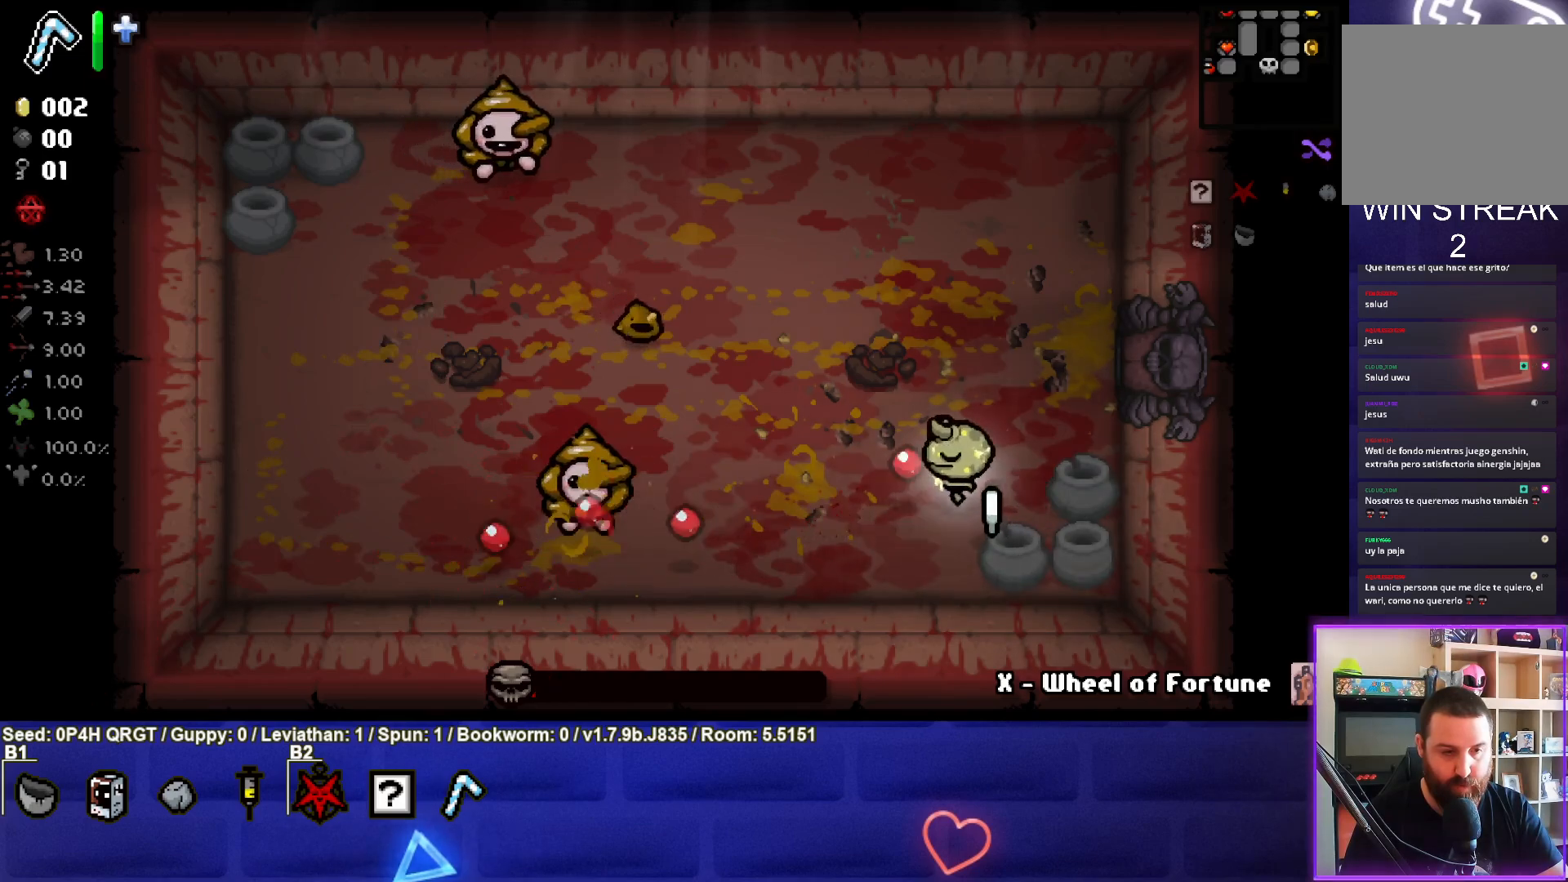
{"buttons": ["SQUARE"], "left_stick": "up-left", "right_stick": "center", "events": [[150, "left_stick", "up-left"], [333, "left_stick", "center"], [450, "left_stick", "up-left"]]}
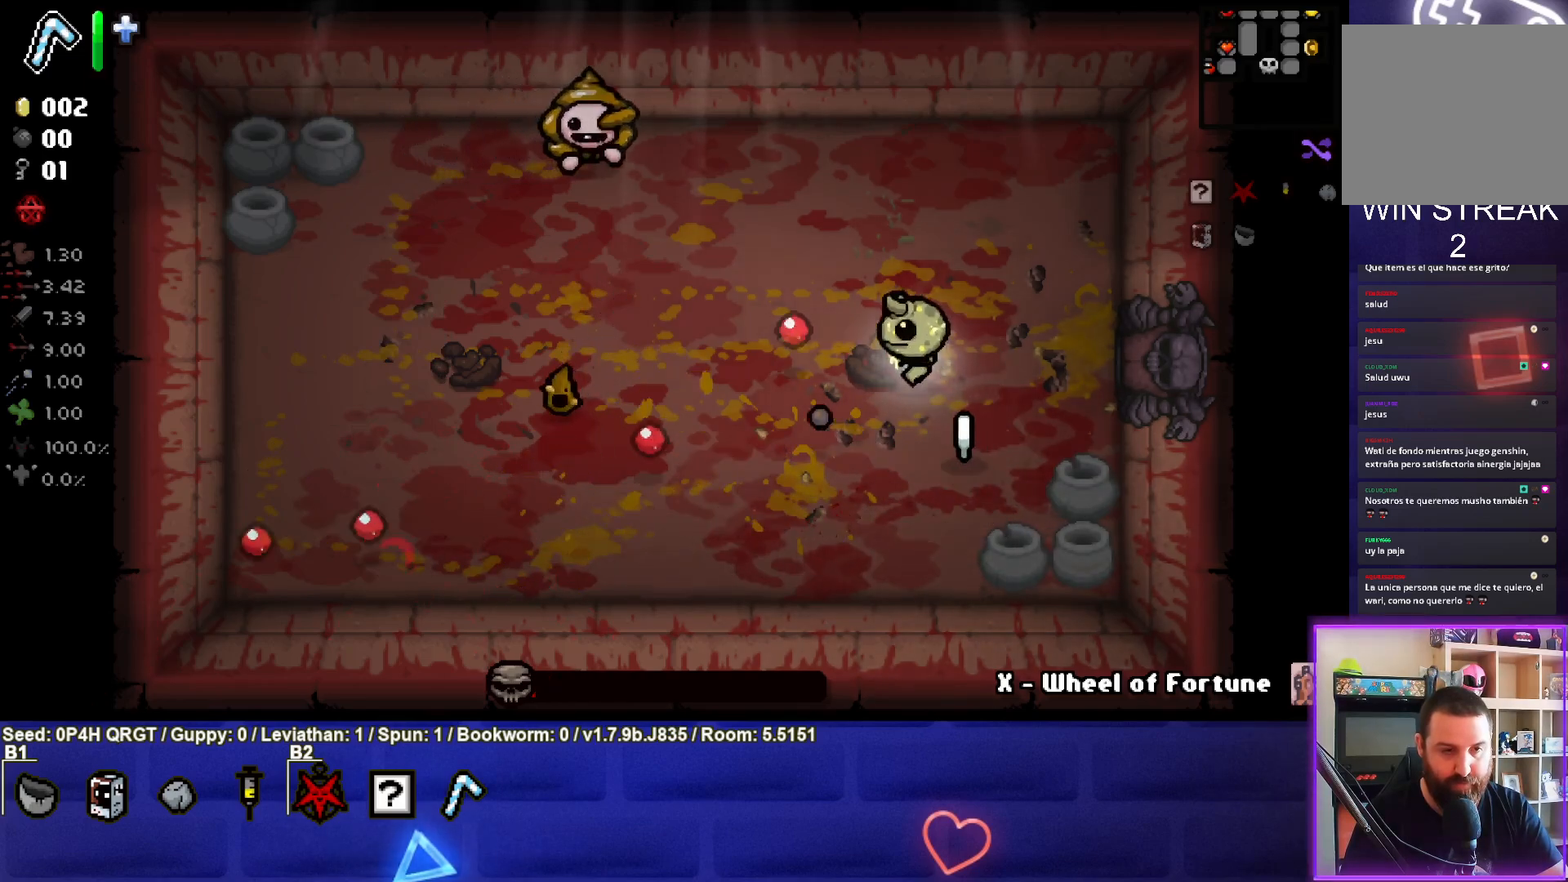
{"buttons": ["SQUARE"], "left_stick": "right", "right_stick": "center", "events": [[217, "left_stick", "up"], [417, "left_stick", "right"]]}
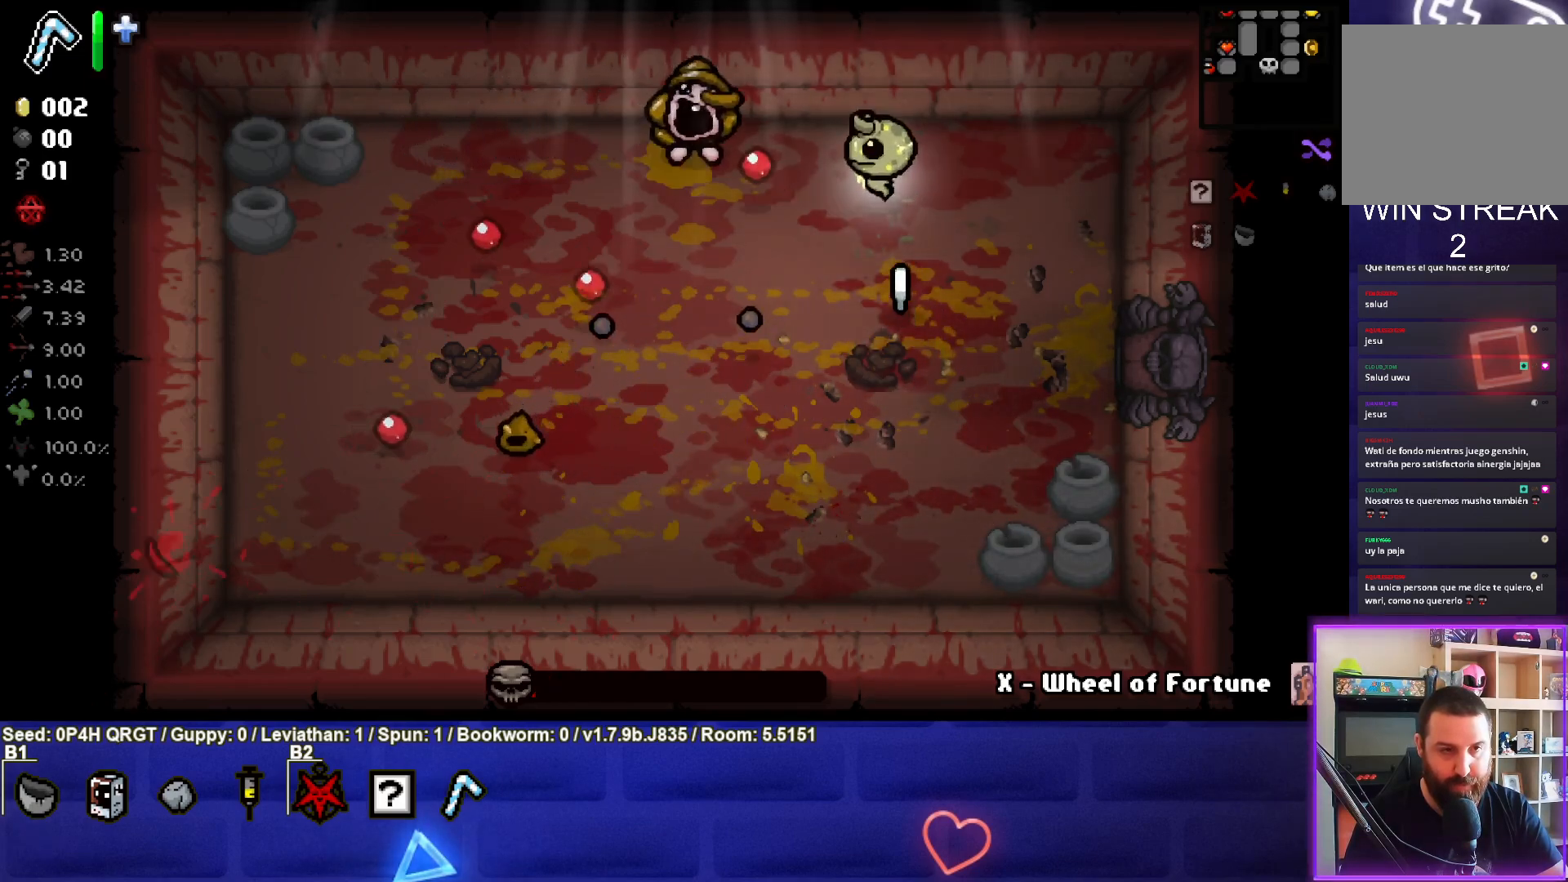
{"buttons": [], "left_stick": "down-left", "right_stick": "center", "events": [[200, "left_stick", "down-right"], [367, "SQUARE", "up"], [367, "left_stick", "down"], [500, "left_stick", "down-left"]]}
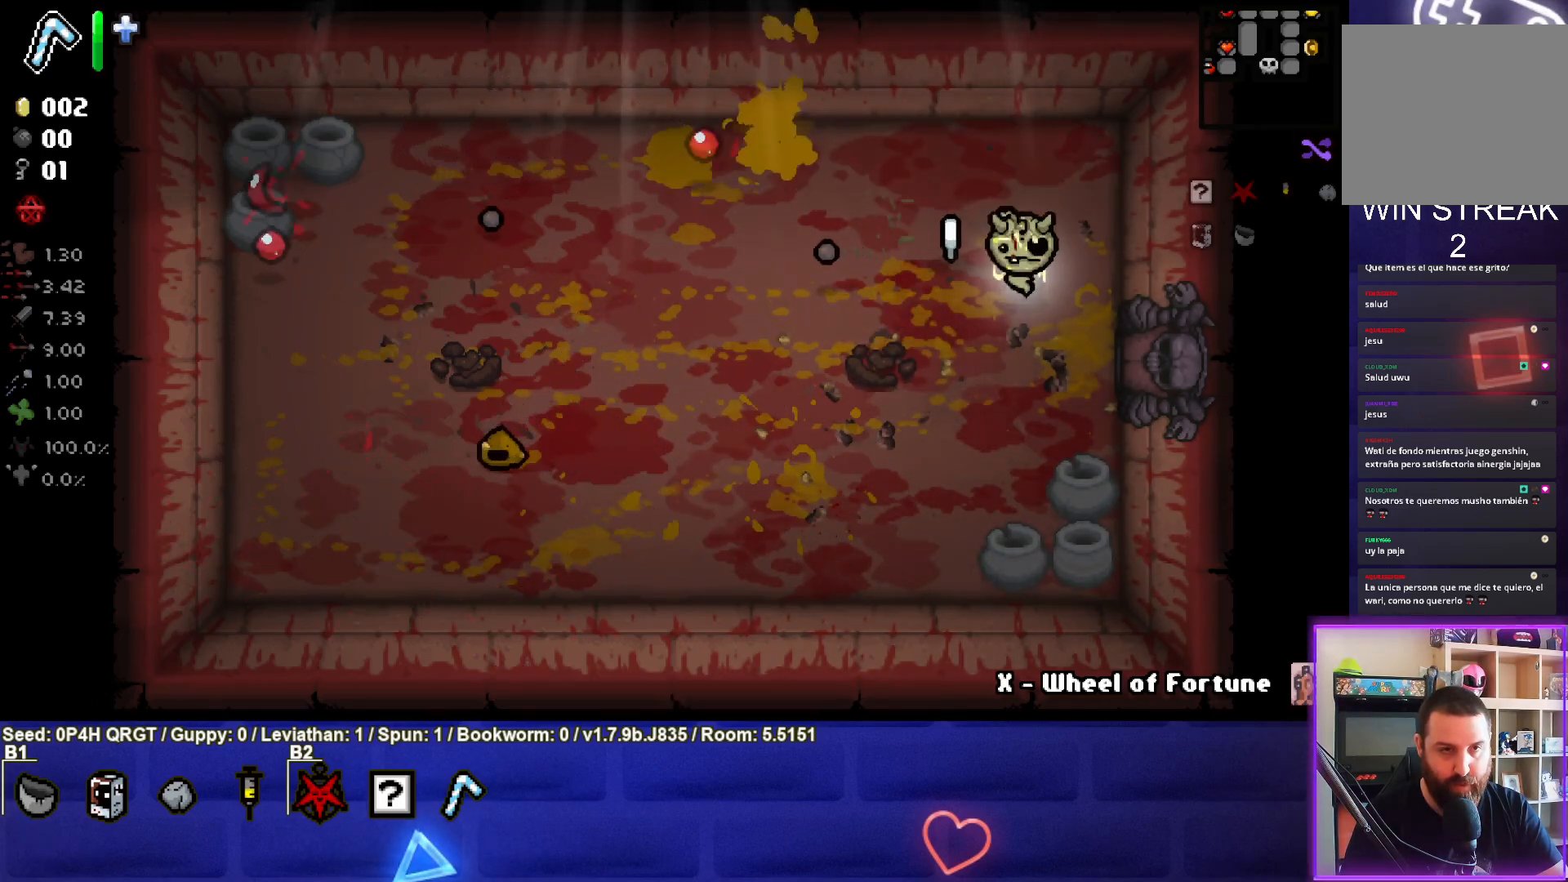
{"buttons": ["SQUARE"], "left_stick": "left", "right_stick": "center", "events": [[100, "SQUARE", "down"], [450, "left_stick", "left"]]}
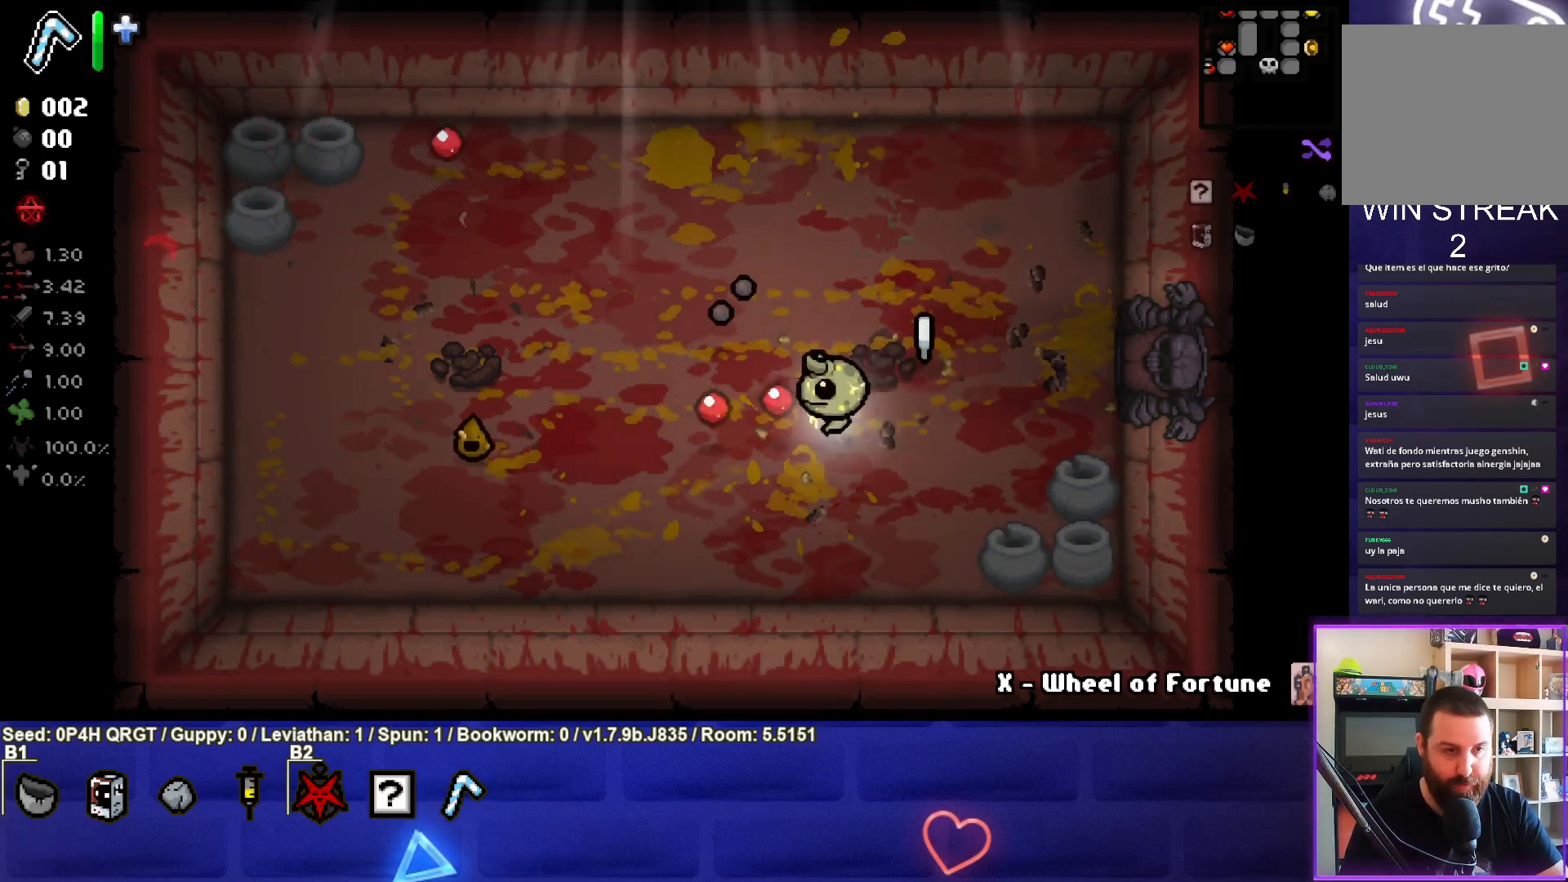
{"buttons": ["SQUARE"], "left_stick": "left", "right_stick": "center", "events": [[133, "left_stick", "center"], [200, "left_stick", "left"]]}
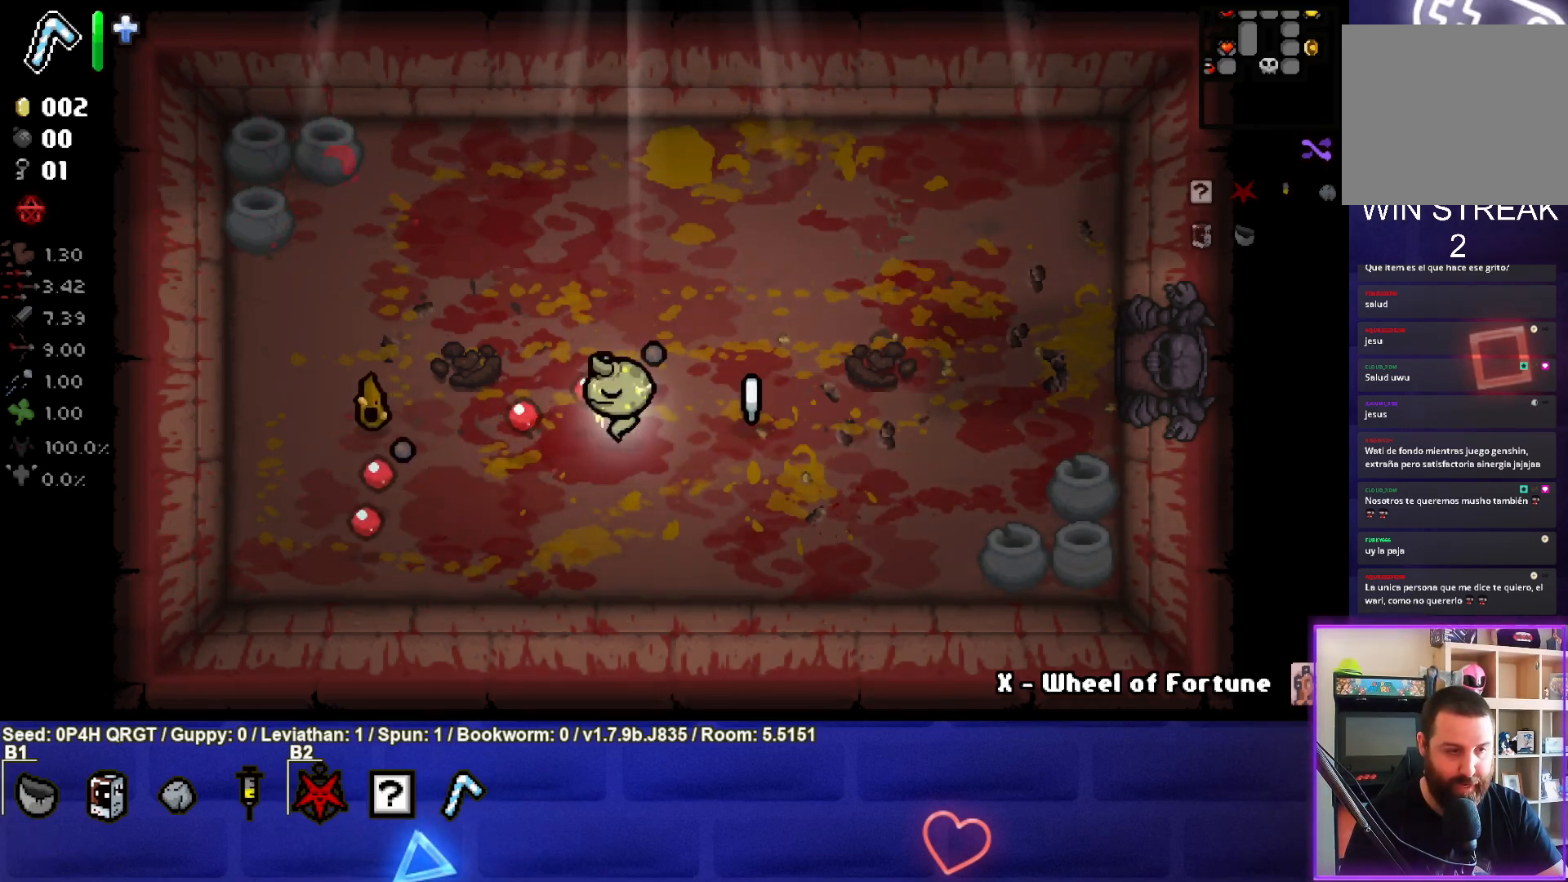
{"buttons": [], "left_stick": "down-left", "right_stick": "center", "events": [[133, "left_stick", "center"], [317, "left_stick", "down-left"], [383, "SQUARE", "up"]]}
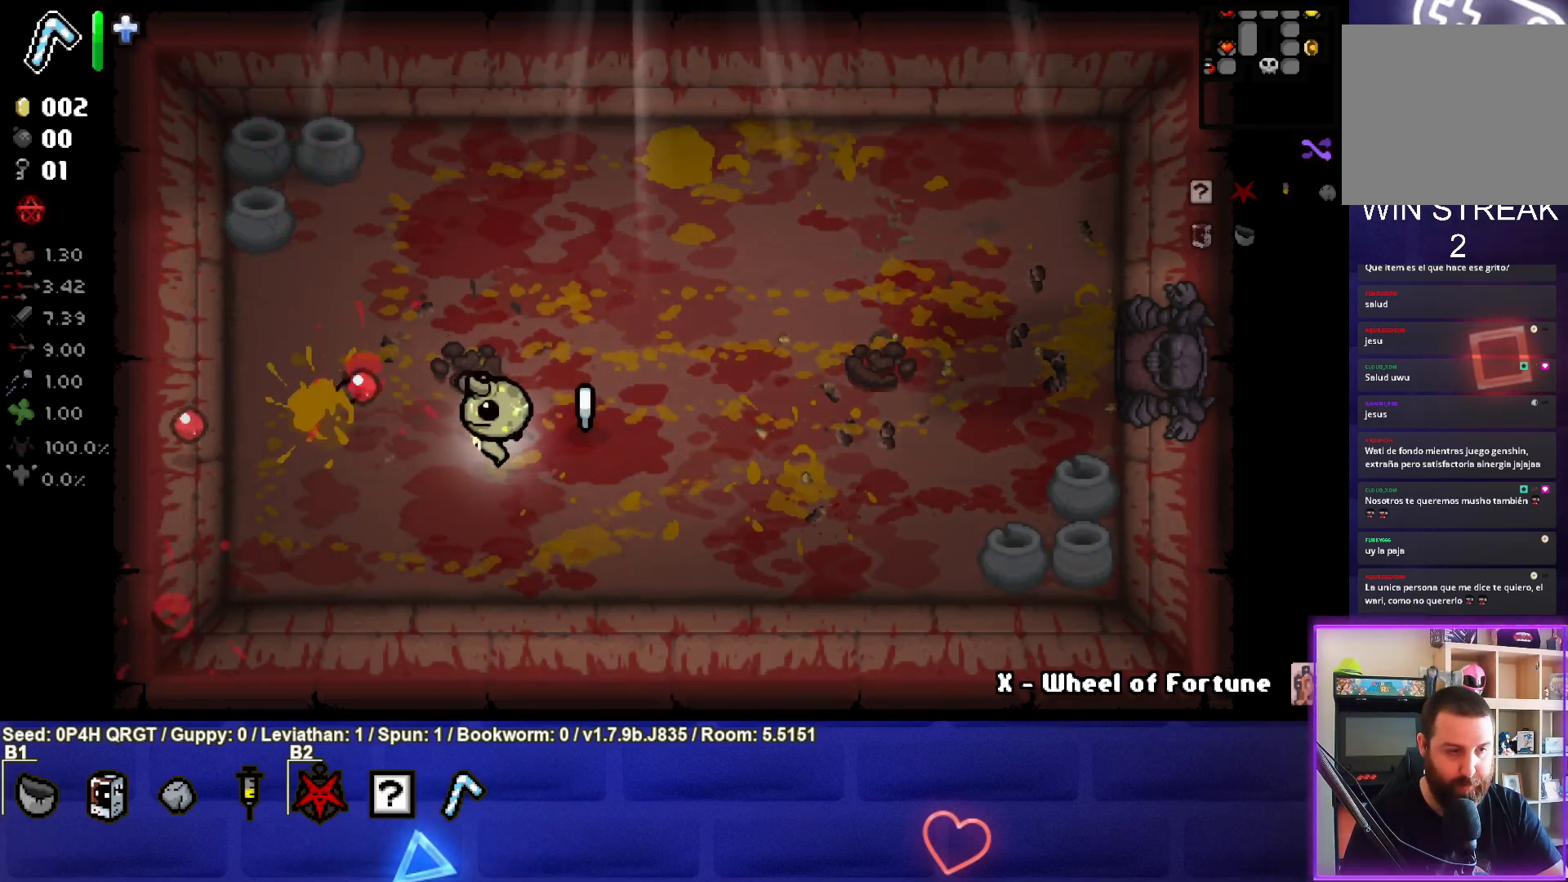
{"buttons": [], "left_stick": "center", "right_stick": "center", "events": [[50, "left_stick", "center"], [233, "left_stick", "right"], [433, "left_stick", "center"]]}
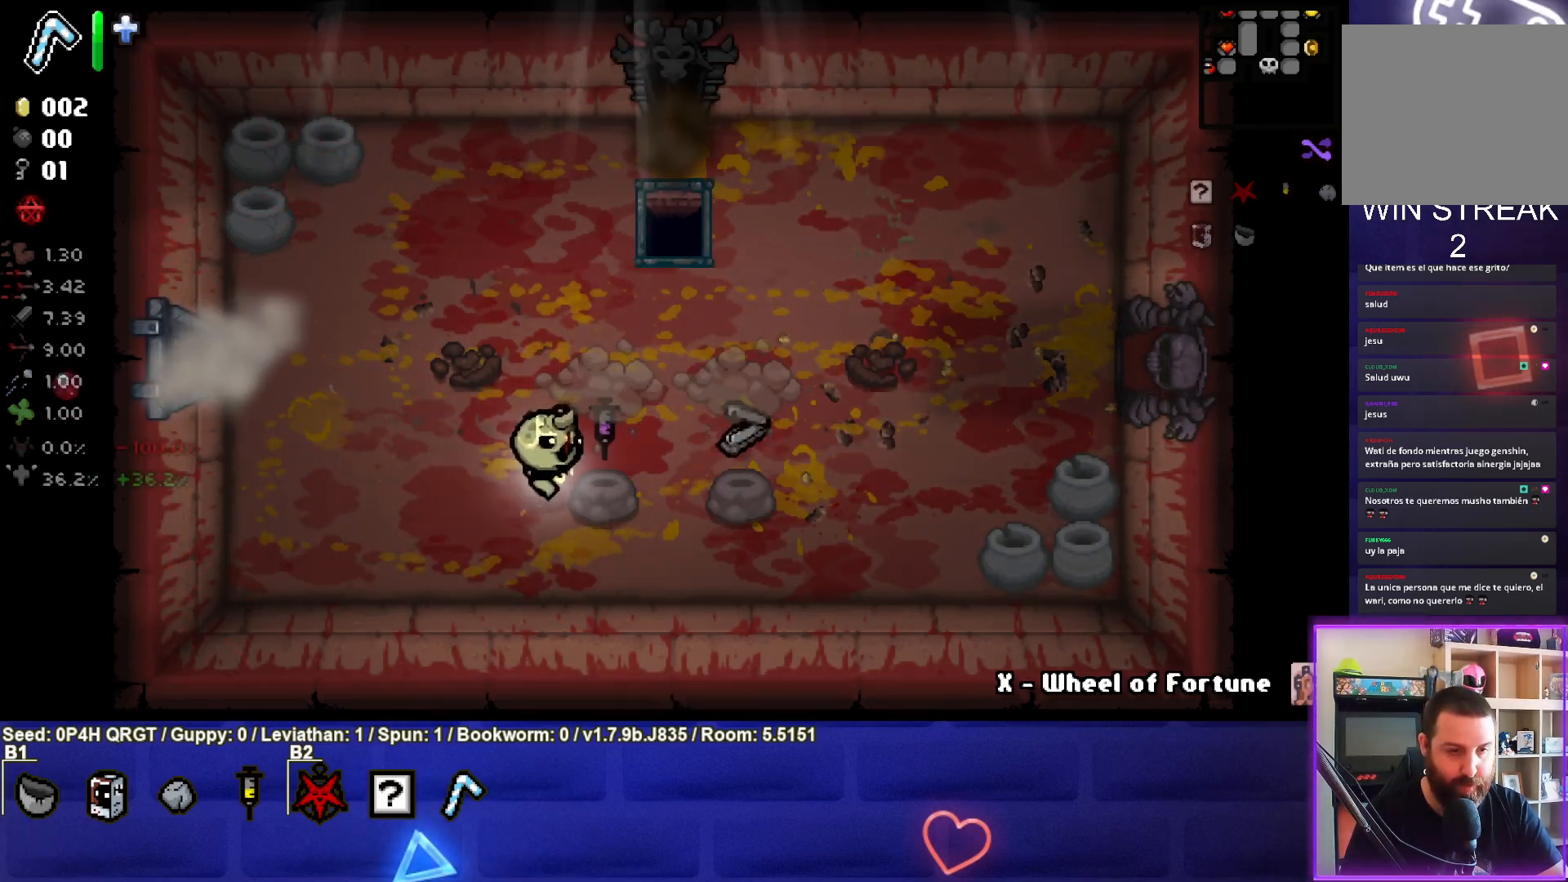
{"buttons": [], "left_stick": "center", "right_stick": "center", "events": [[200, "left_stick", "left"], [350, "left_stick", "center"]]}
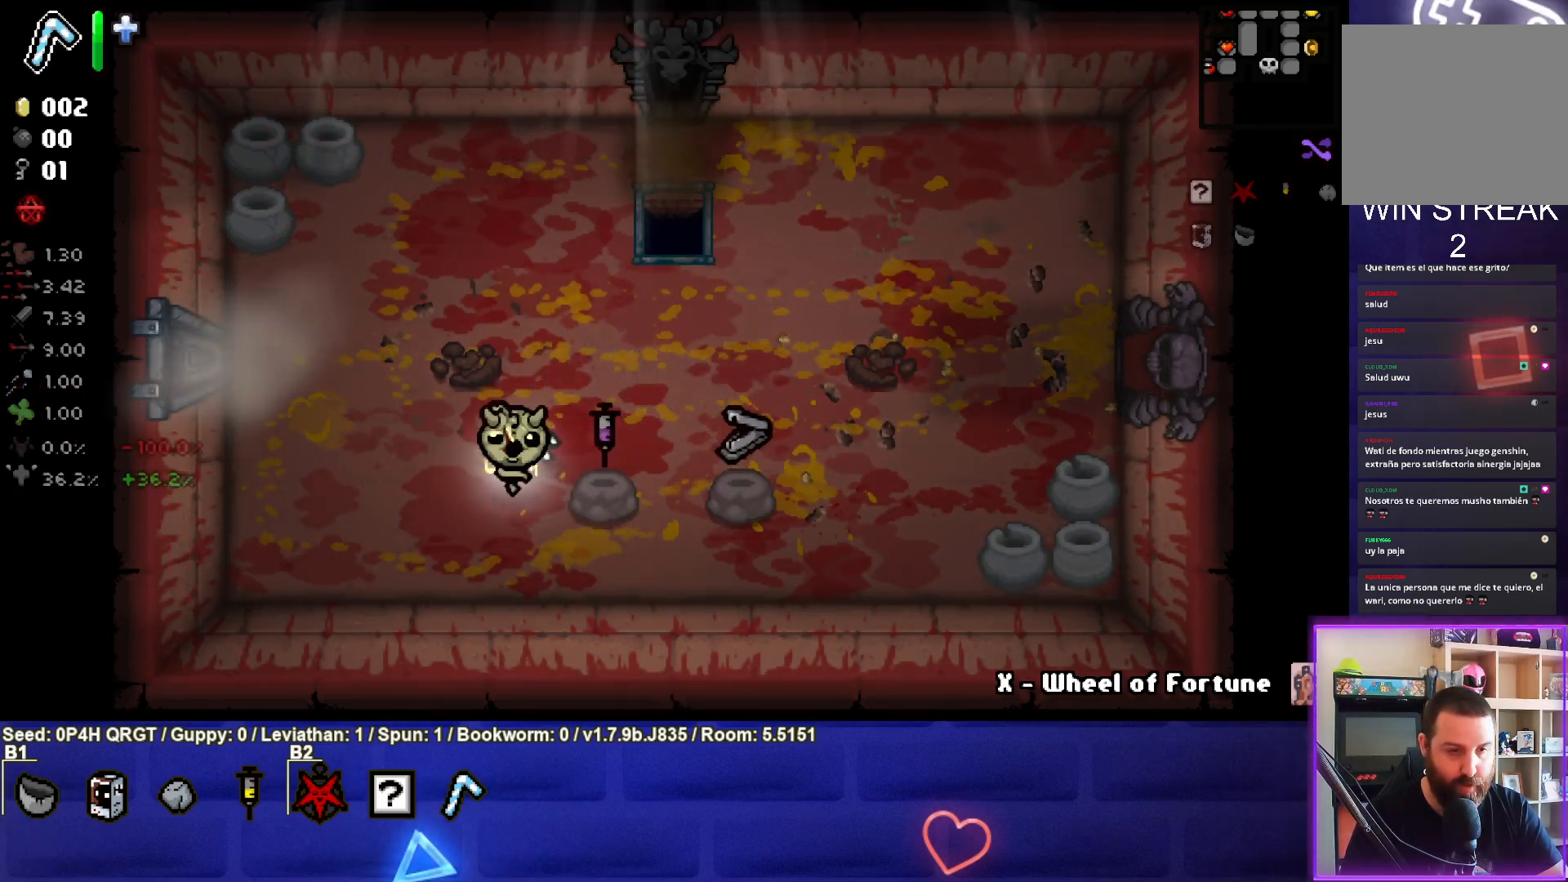
{"buttons": [], "left_stick": "up", "right_stick": "center", "events": [[83, "left_stick", "right"], [317, "left_stick", "up"]]}
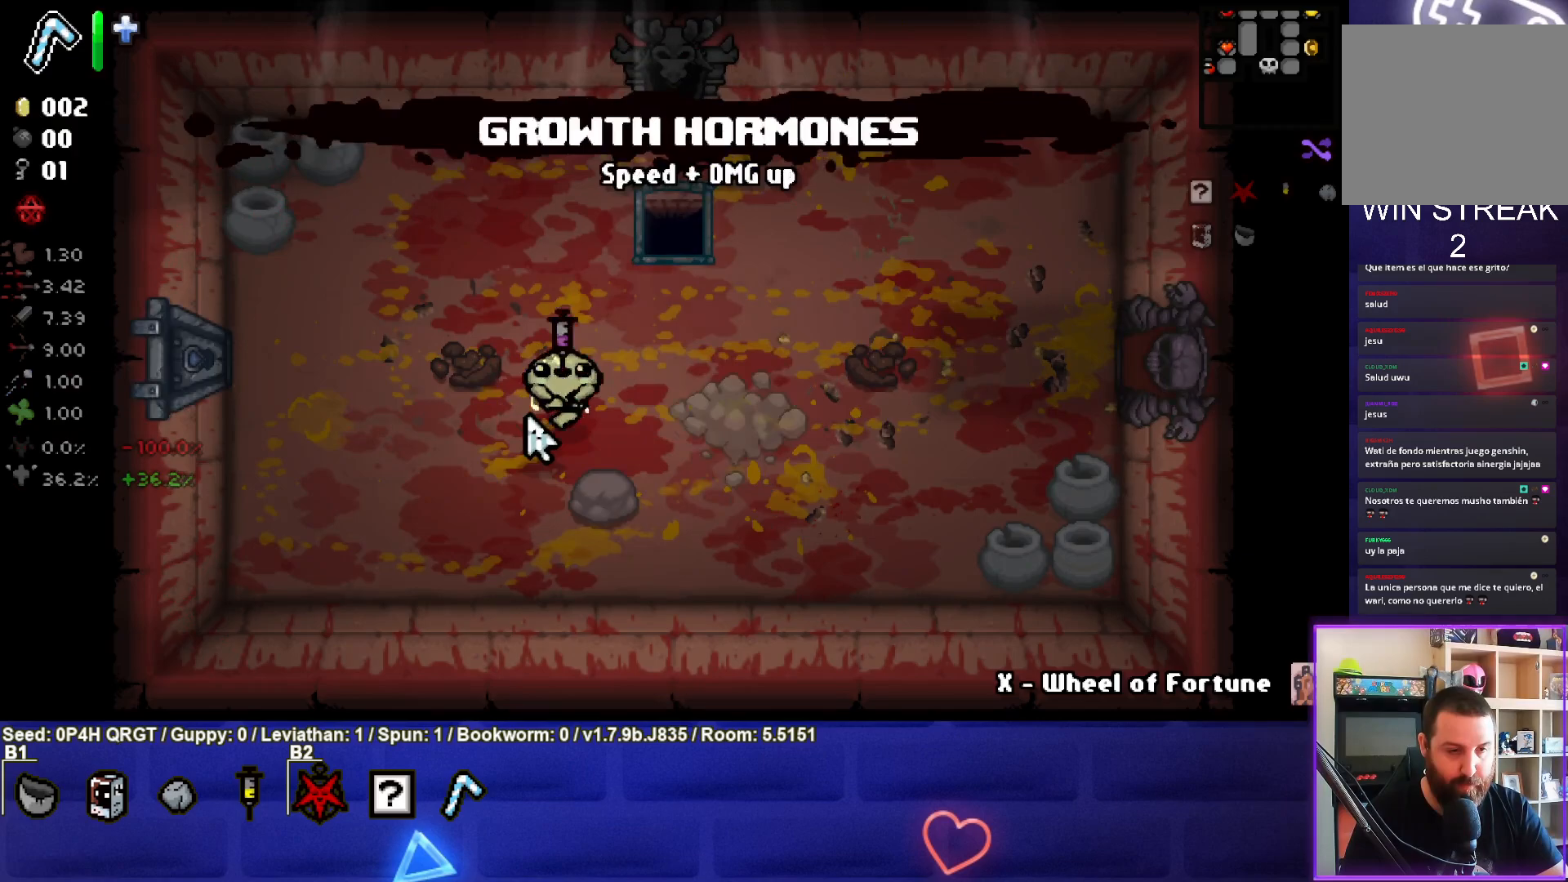
{"buttons": [], "left_stick": "up-right", "right_stick": "center", "events": [[300, "left_stick", "up-right"]]}
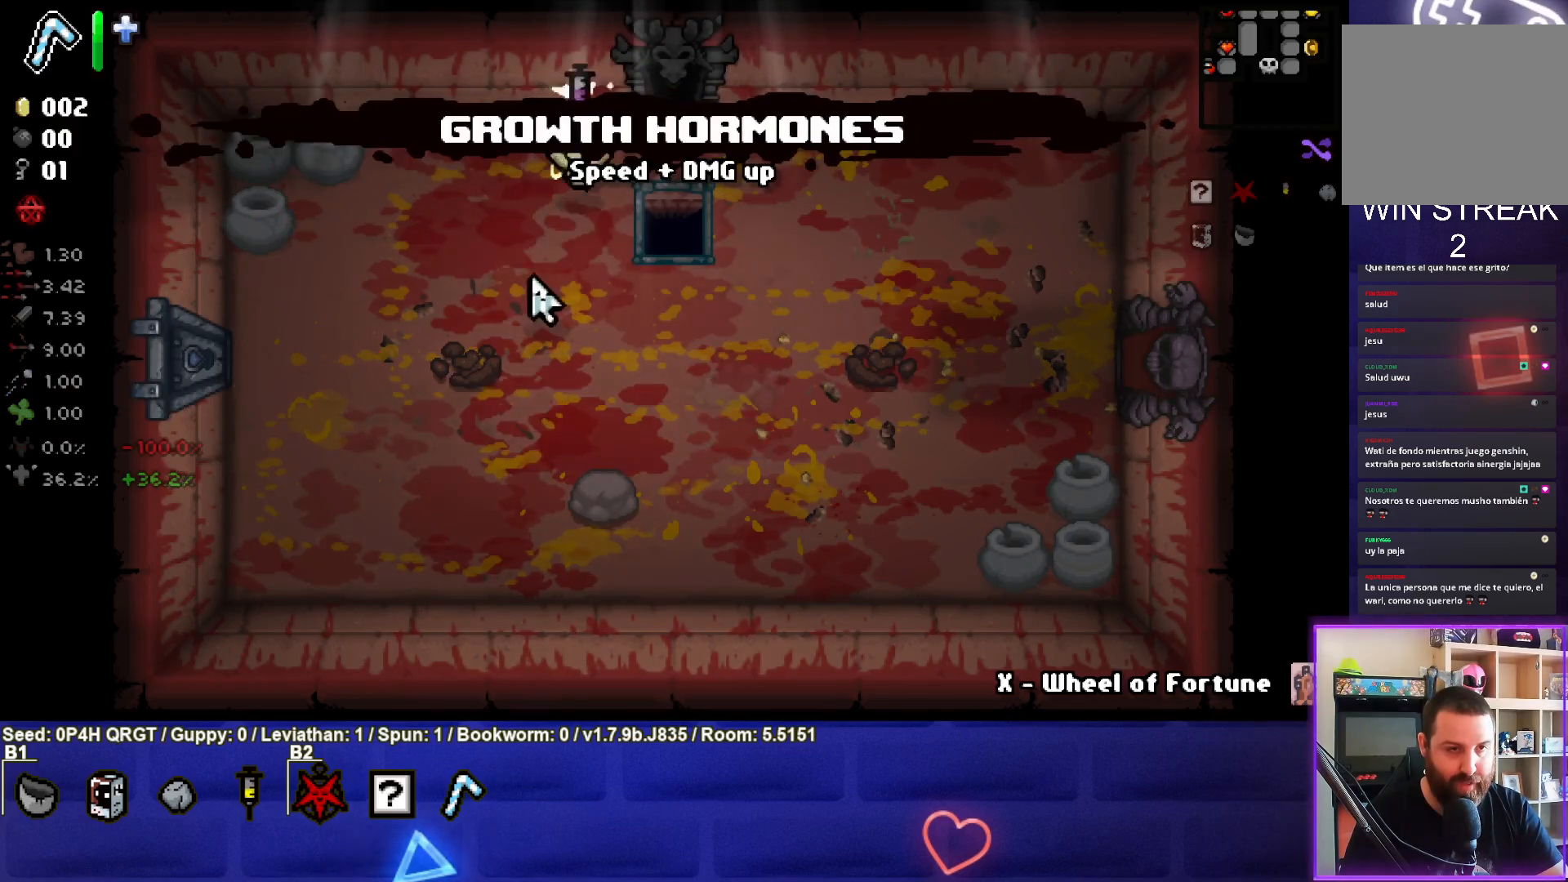
{"buttons": [], "left_stick": "center", "right_stick": "center", "events": [[283, "left_stick", "up"], [450, "left_stick", "center"]]}
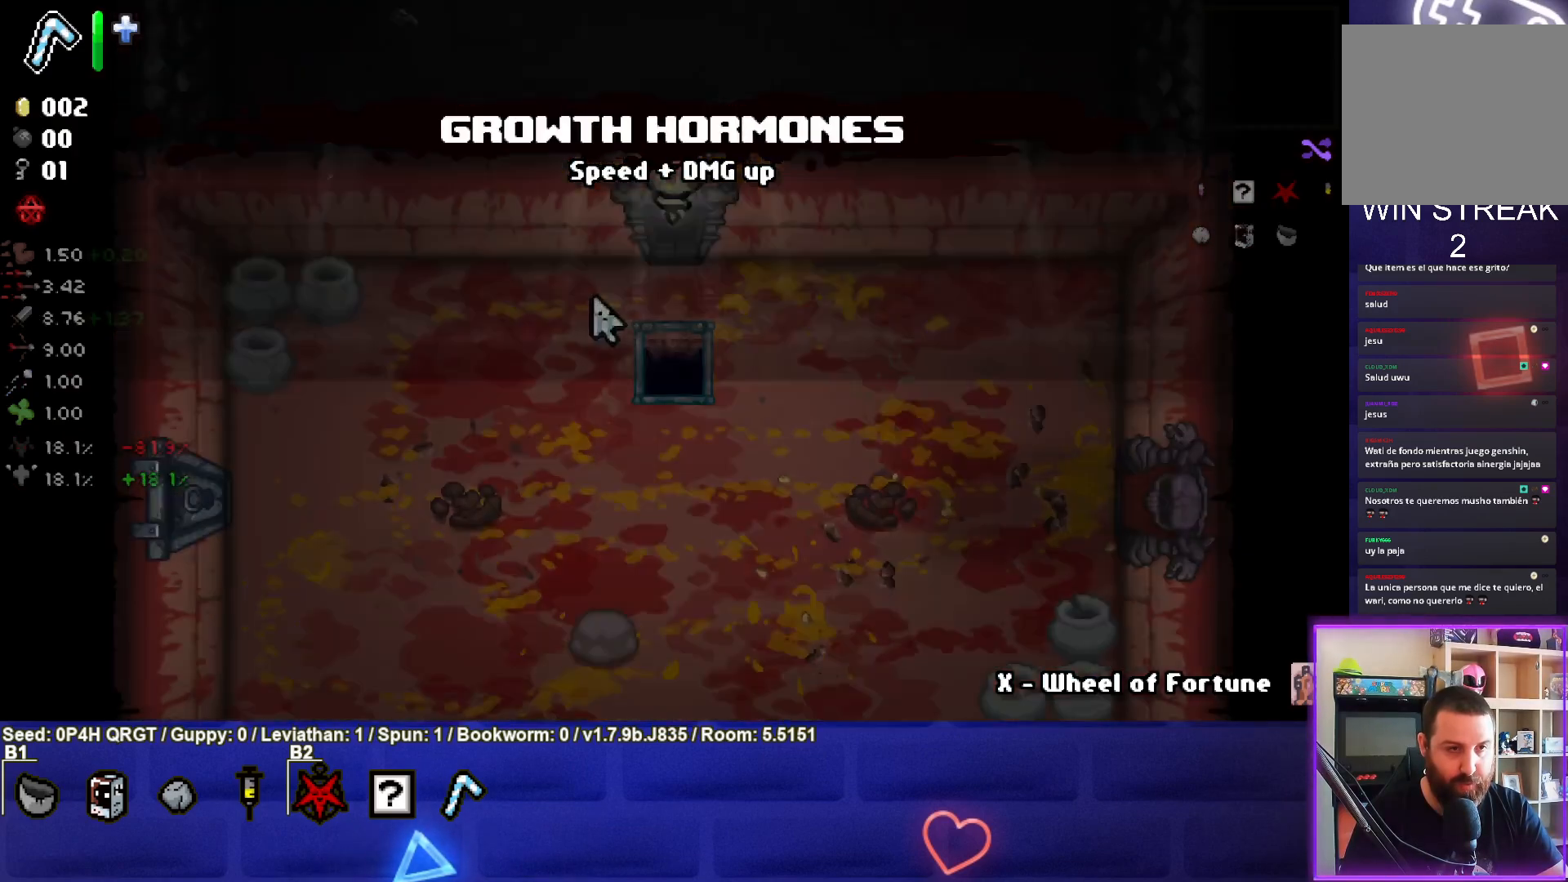
{"buttons": [], "left_stick": "center", "right_stick": "center", "events": []}
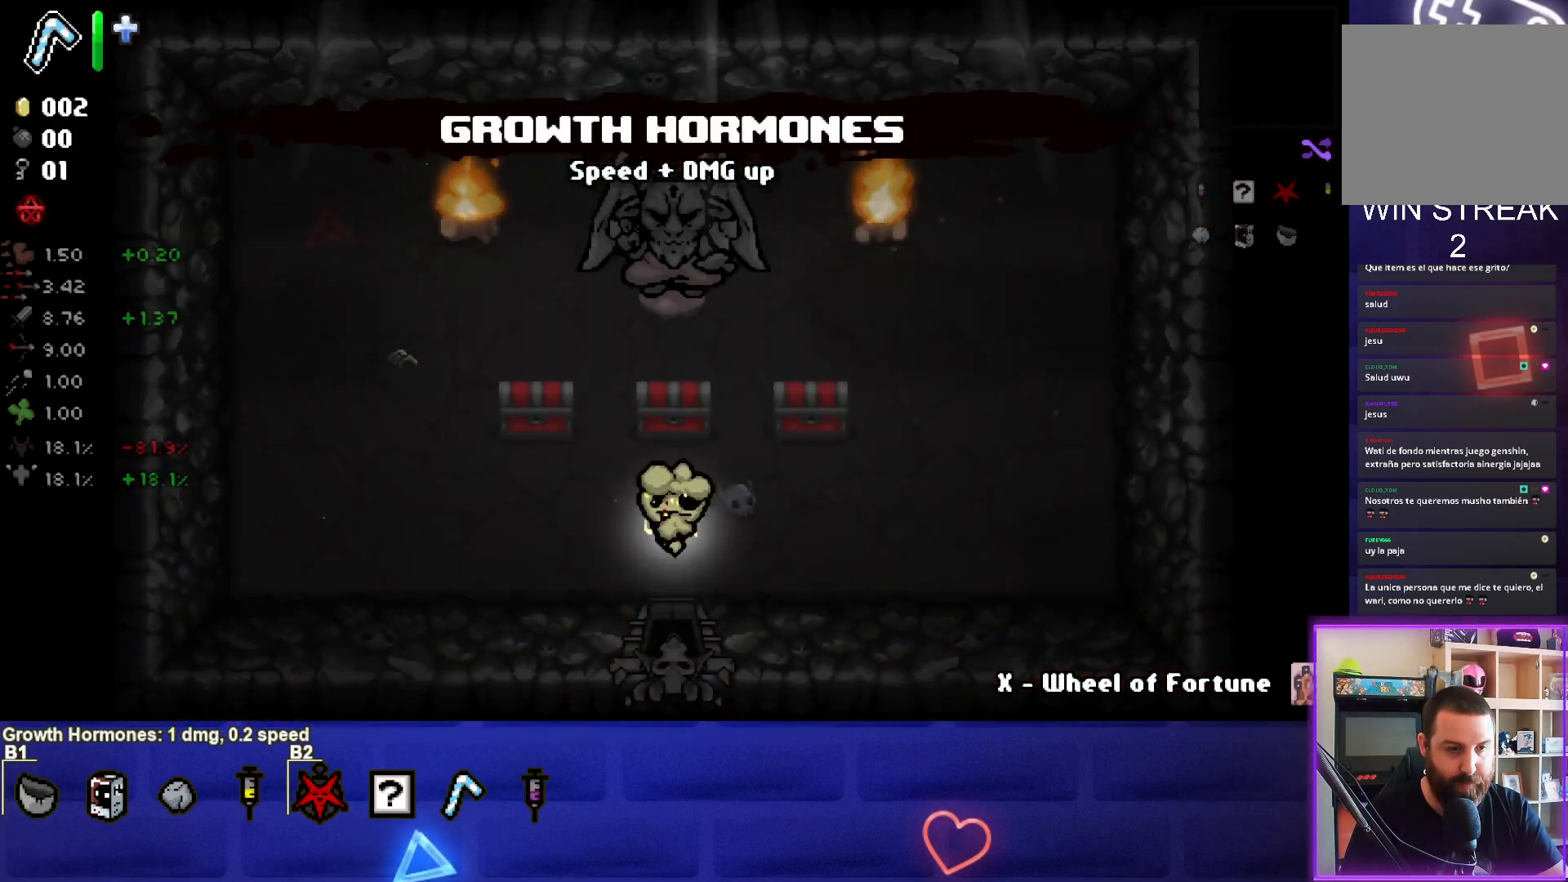
{"buttons": [], "left_stick": "center", "right_stick": "center", "events": [[100, "left_stick", "up-left"], [500, "left_stick", "center"]]}
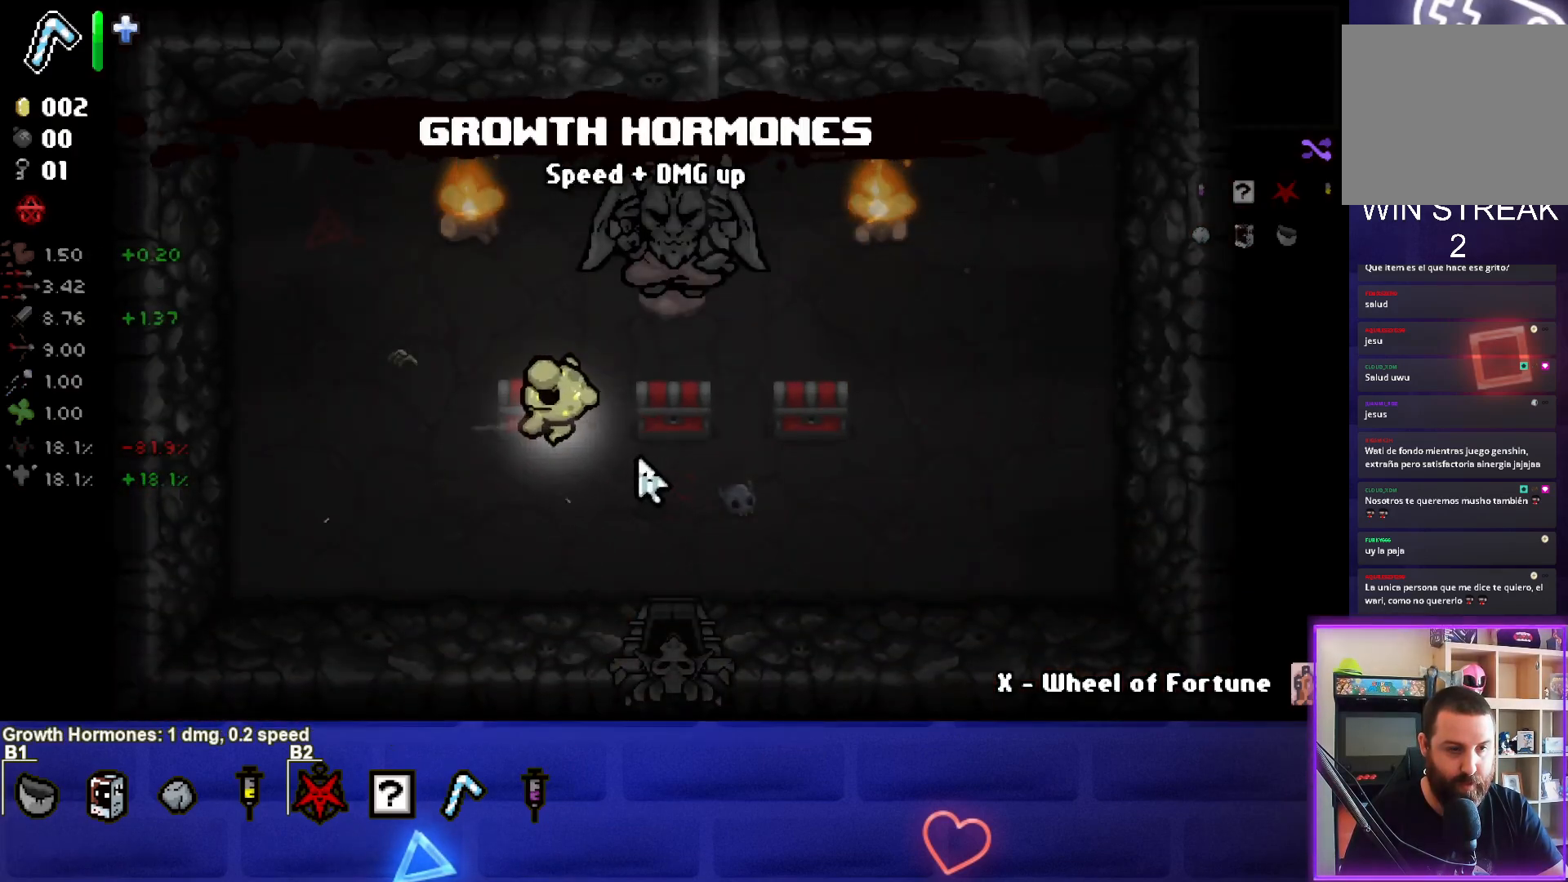
{"buttons": [], "left_stick": "right", "right_stick": "center", "events": [[50, "left_stick", "down-right"], [167, "left_stick", "right"]]}
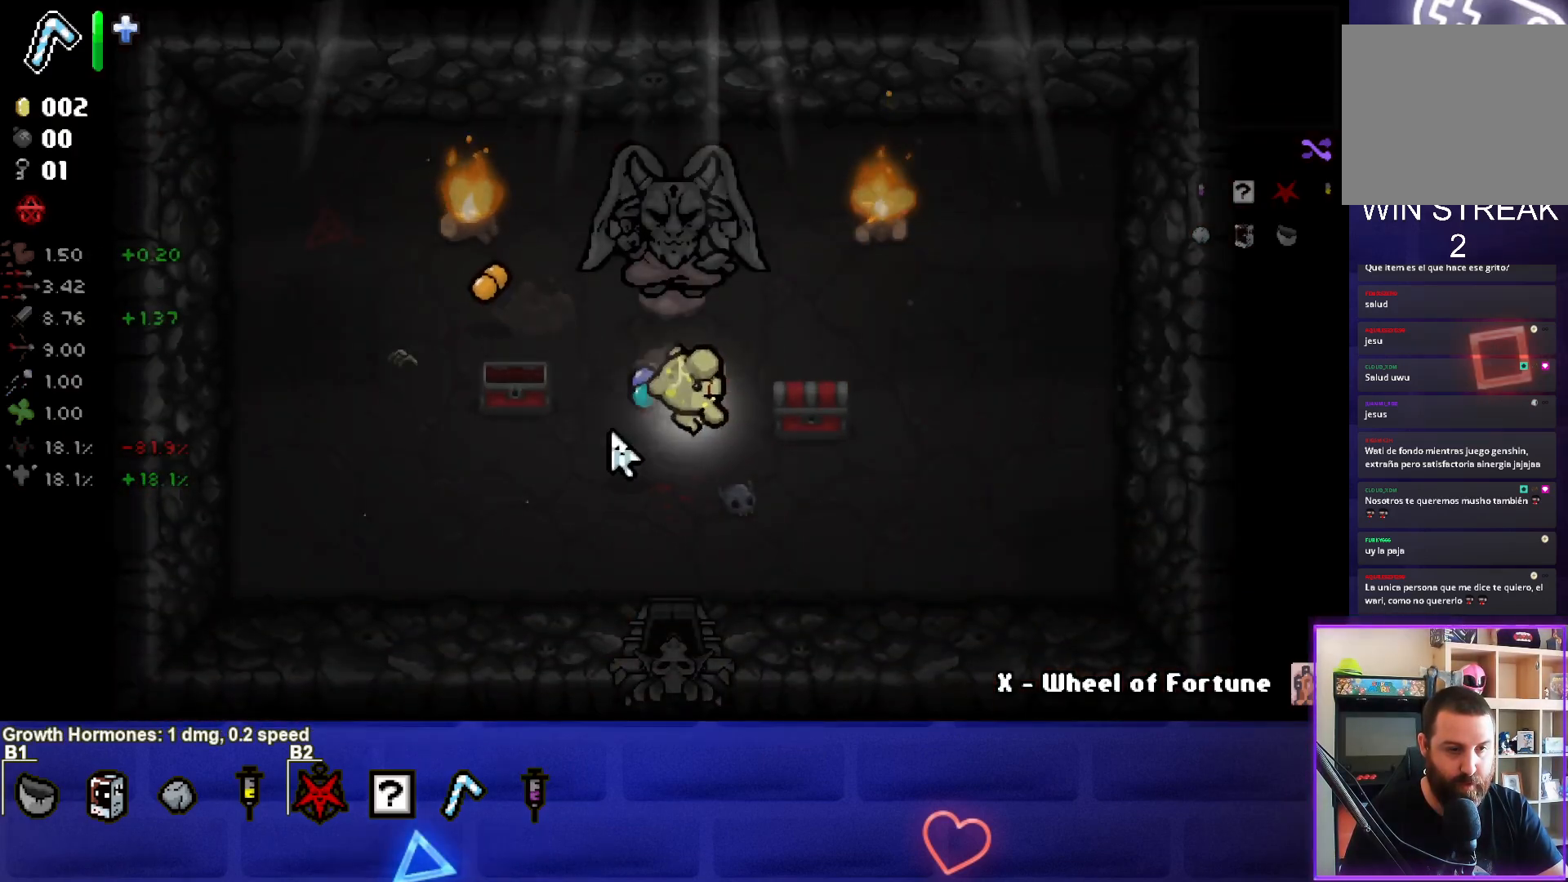
{"buttons": [], "left_stick": "down-left", "right_stick": "center", "events": [[233, "left_stick", "down"], [300, "left_stick", "down-left"]]}
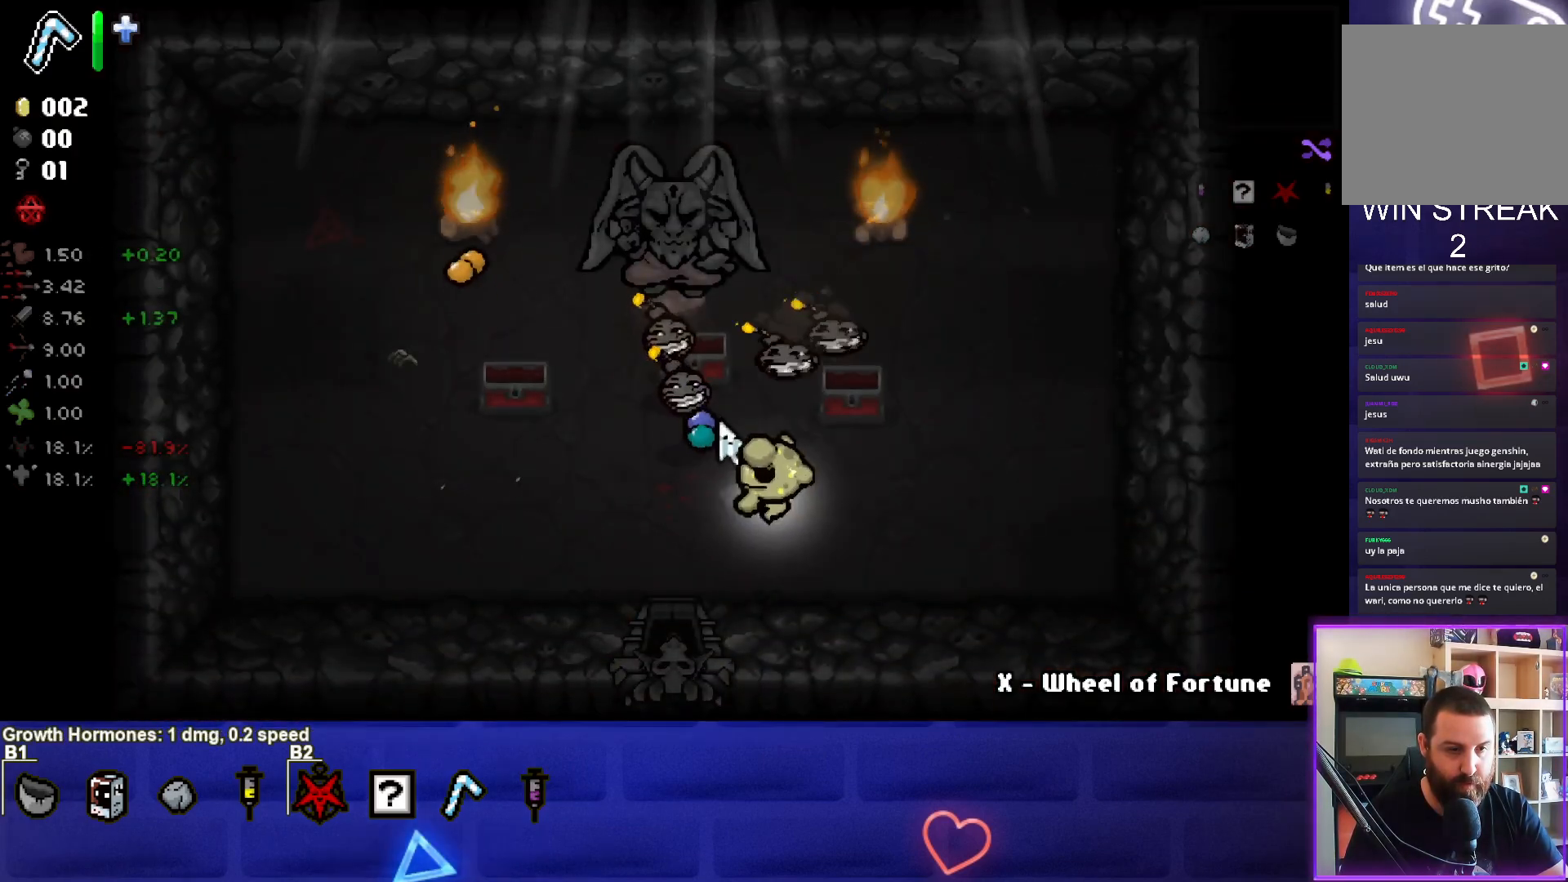
{"buttons": [], "left_stick": "center", "right_stick": "center", "events": [[200, "left_stick", "down"], [433, "left_stick", "center"]]}
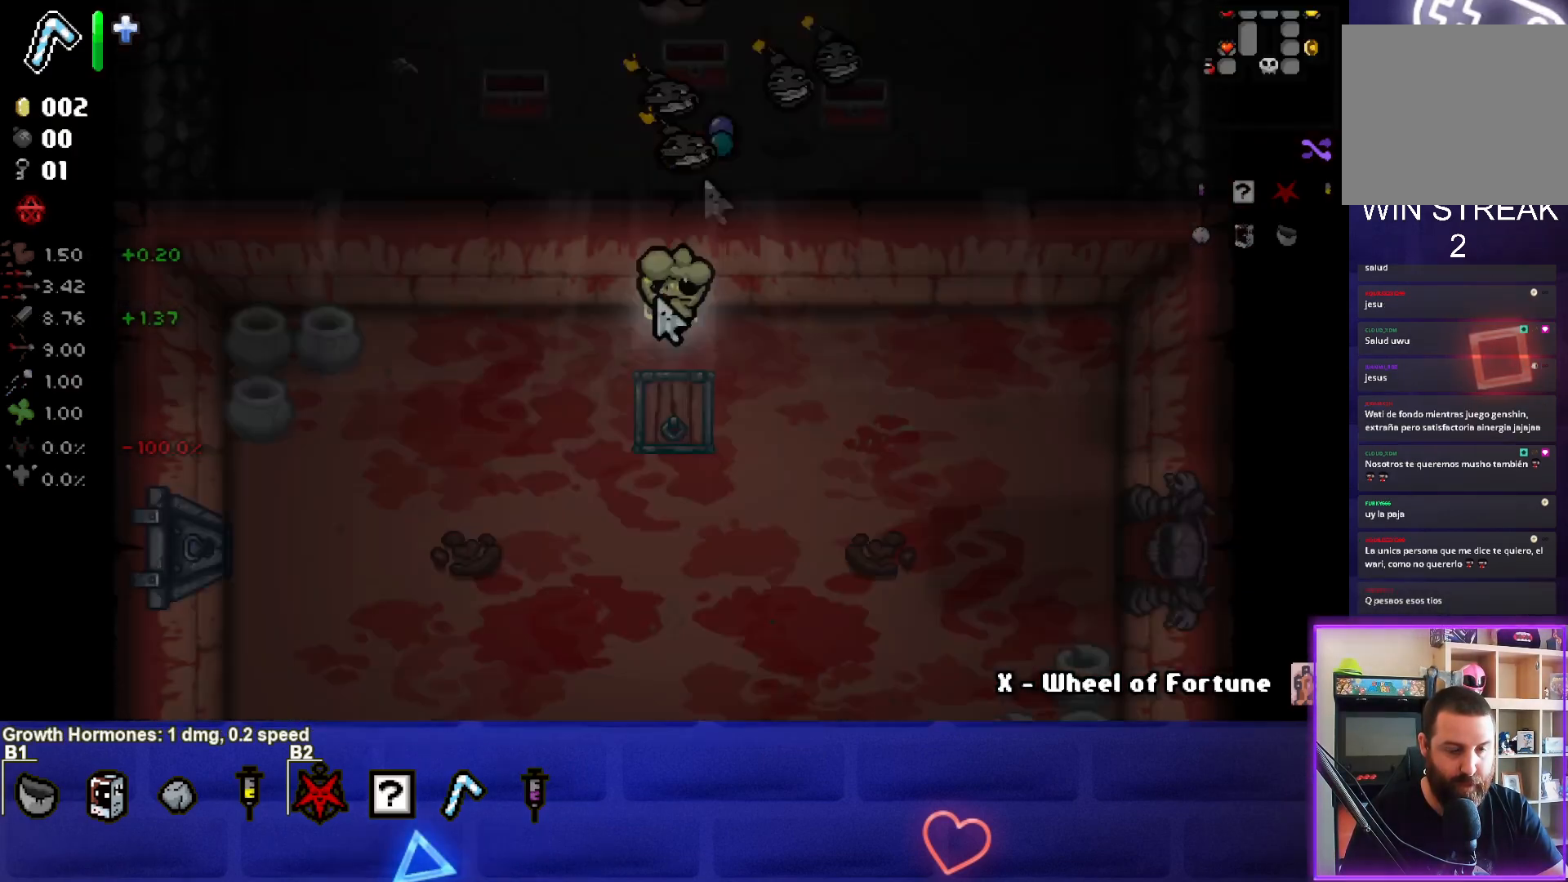
{"buttons": [], "left_stick": "down", "right_stick": "center", "events": [[133, "left_stick", "down-left"], [417, "left_stick", "down"]]}
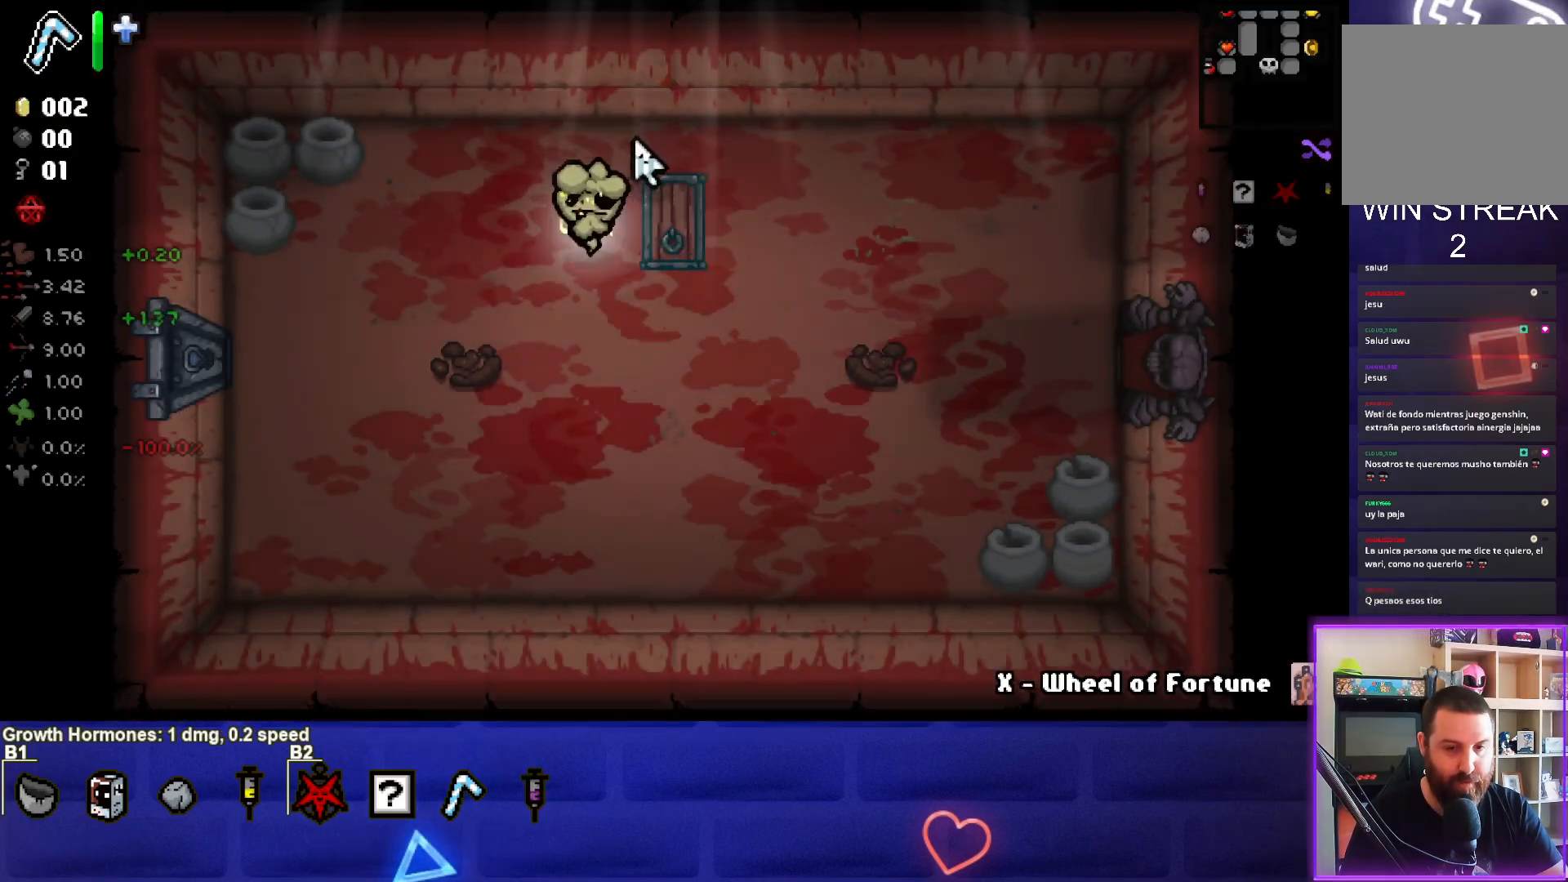
{"buttons": [], "left_stick": "center", "right_stick": "center", "events": [[83, "left_stick", "down-right"], [417, "left_stick", "center"]]}
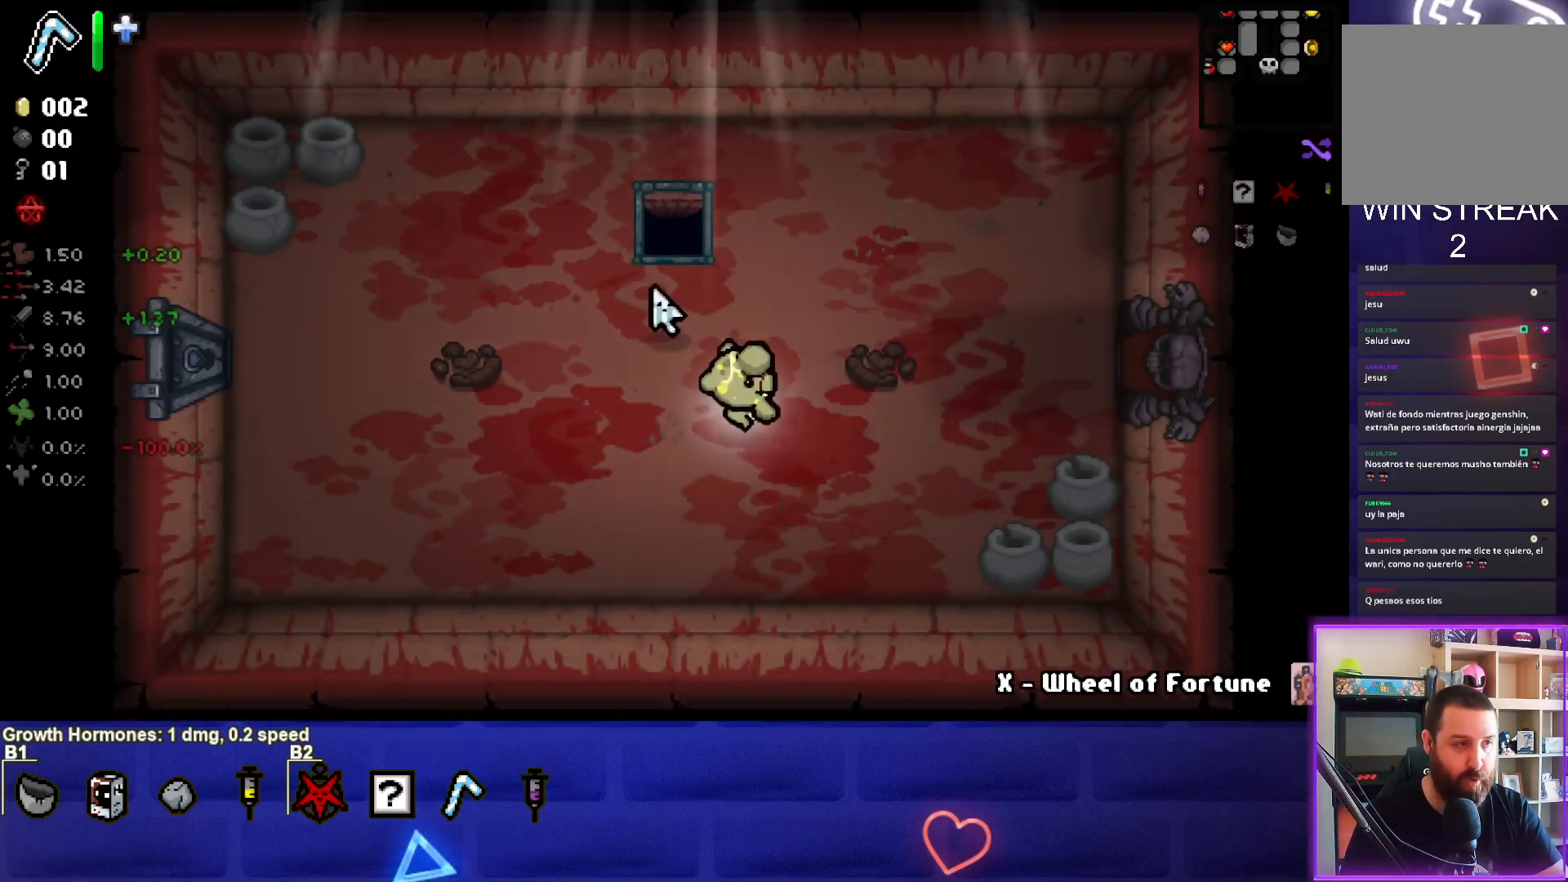
{"buttons": ["SELECT"], "left_stick": "center", "right_stick": "center", "events": [[133, "SELECT", "down"]]}